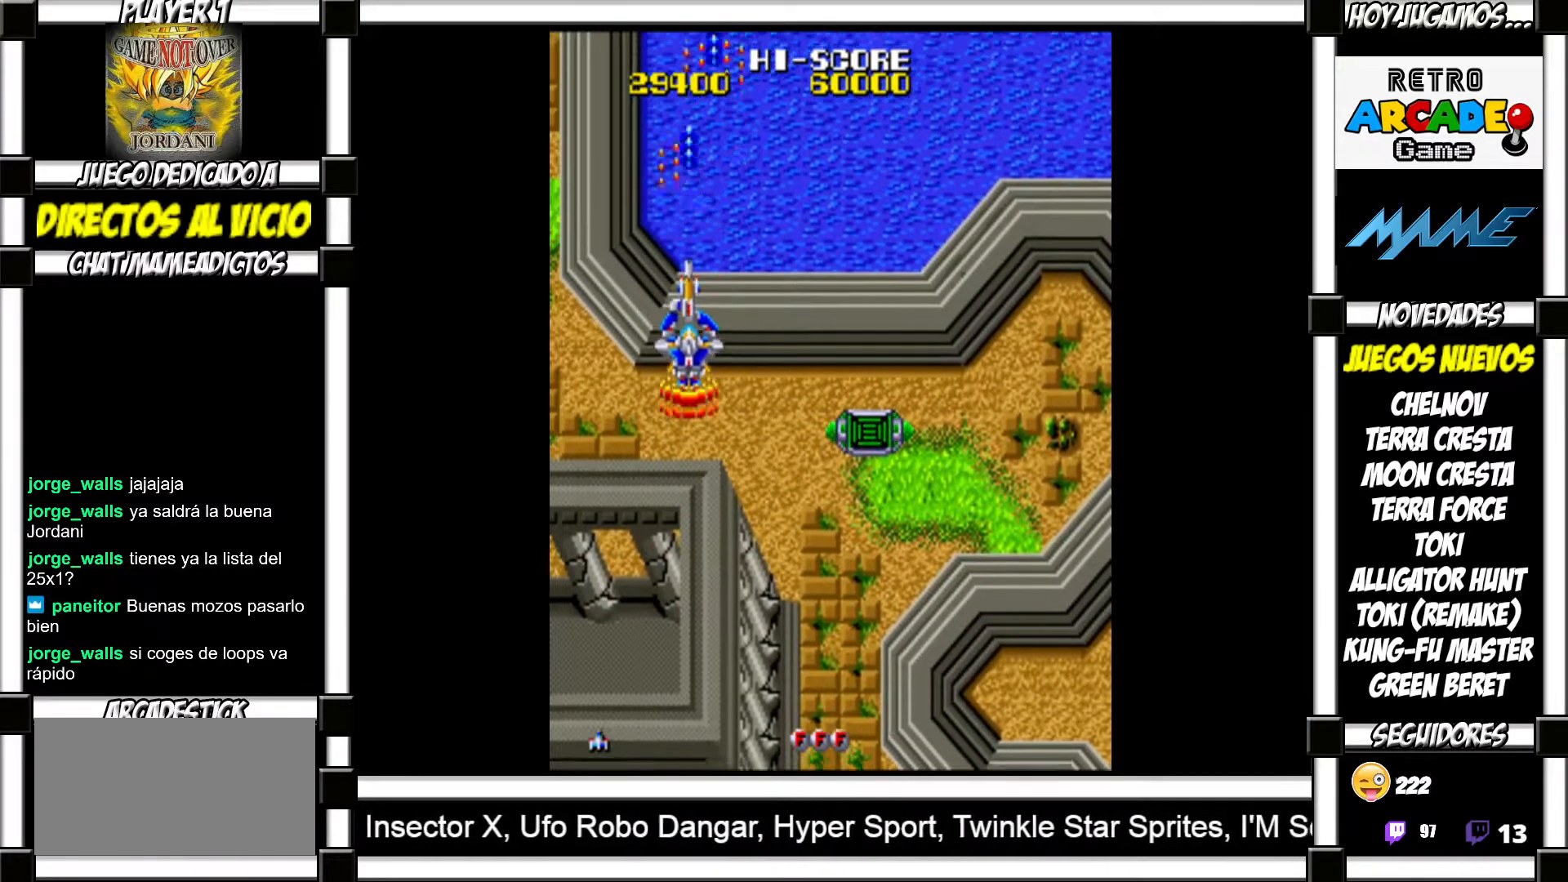
Gameplay with a controller (arcade stick); each line is a JSON object with the inputs held at the frame after it. "events" lists button and stick changes between this image and that frame as [ms after this image, input, new state], when the widget could be followed in between. Not read: L3 R3 left_stick.
{"buttons": [], "events": [[83, "SQUARE", "down"], [100, "SQUARE", "up"], [400, "SQUARE", "down"], [450, "SQUARE", "up"]]}
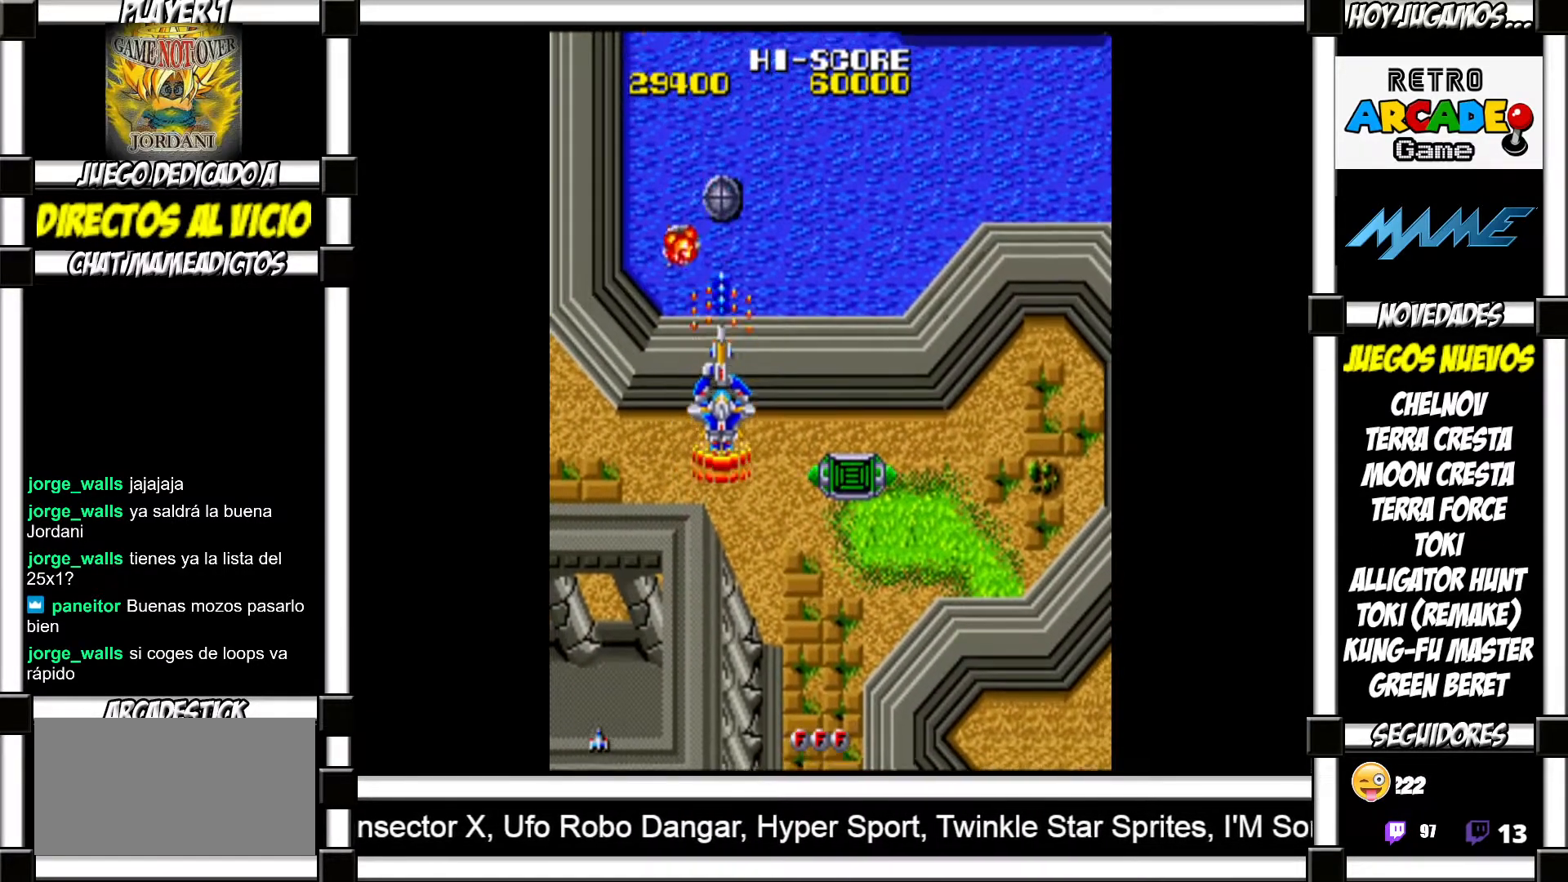
{"buttons": [], "events": [[50, "SQUARE", "down"], [100, "SQUARE", "up"], [350, "SQUARE", "down"], [433, "SQUARE", "up"]]}
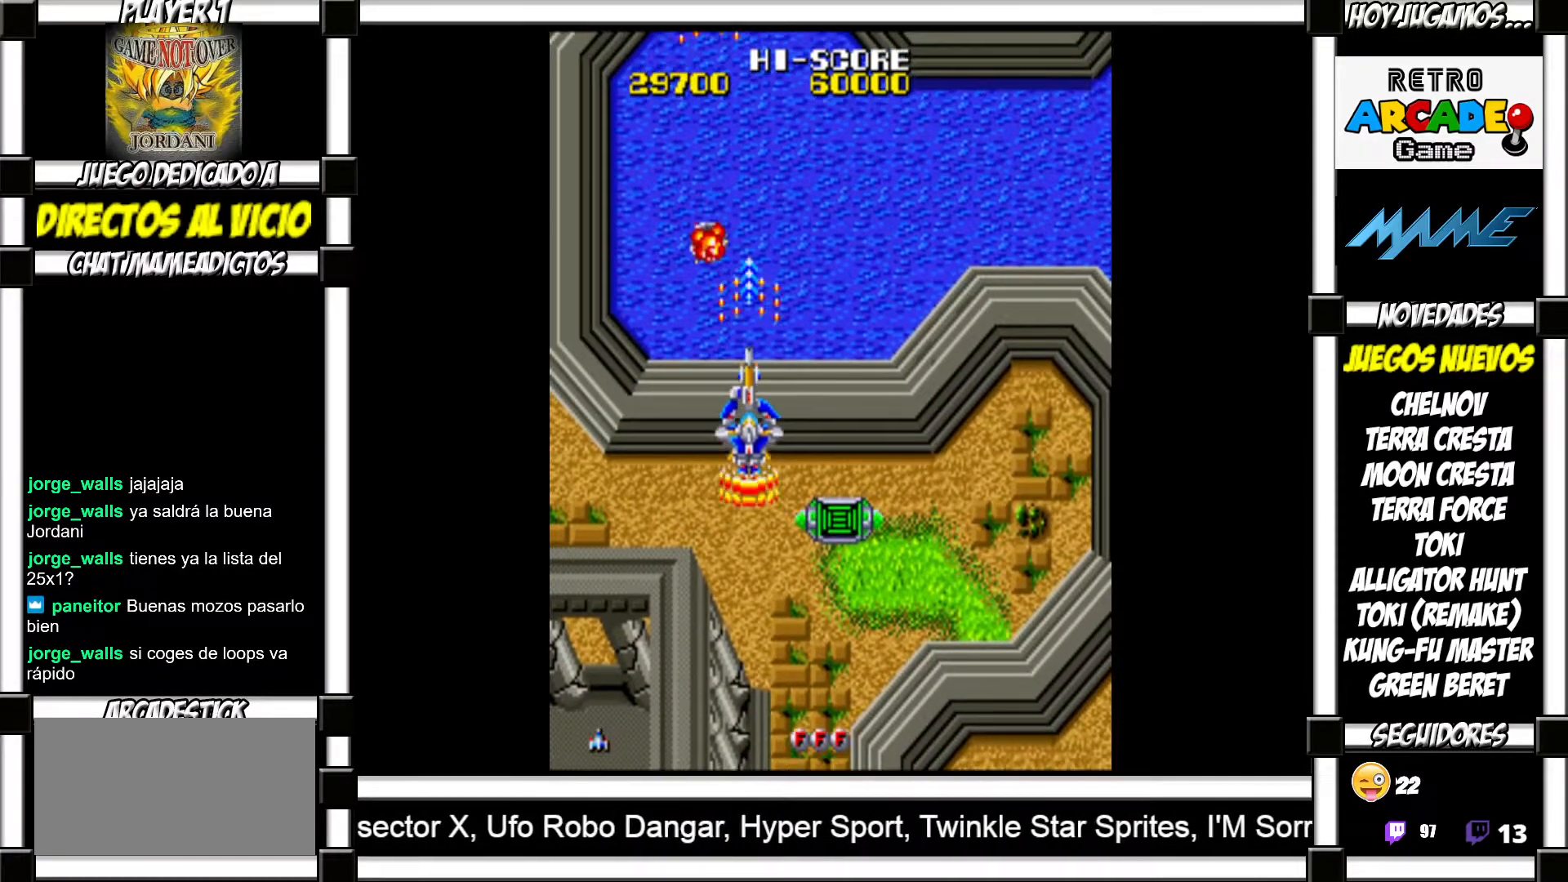
{"buttons": [], "events": [[33, "SQUARE", "down"], [100, "SQUARE", "up"]]}
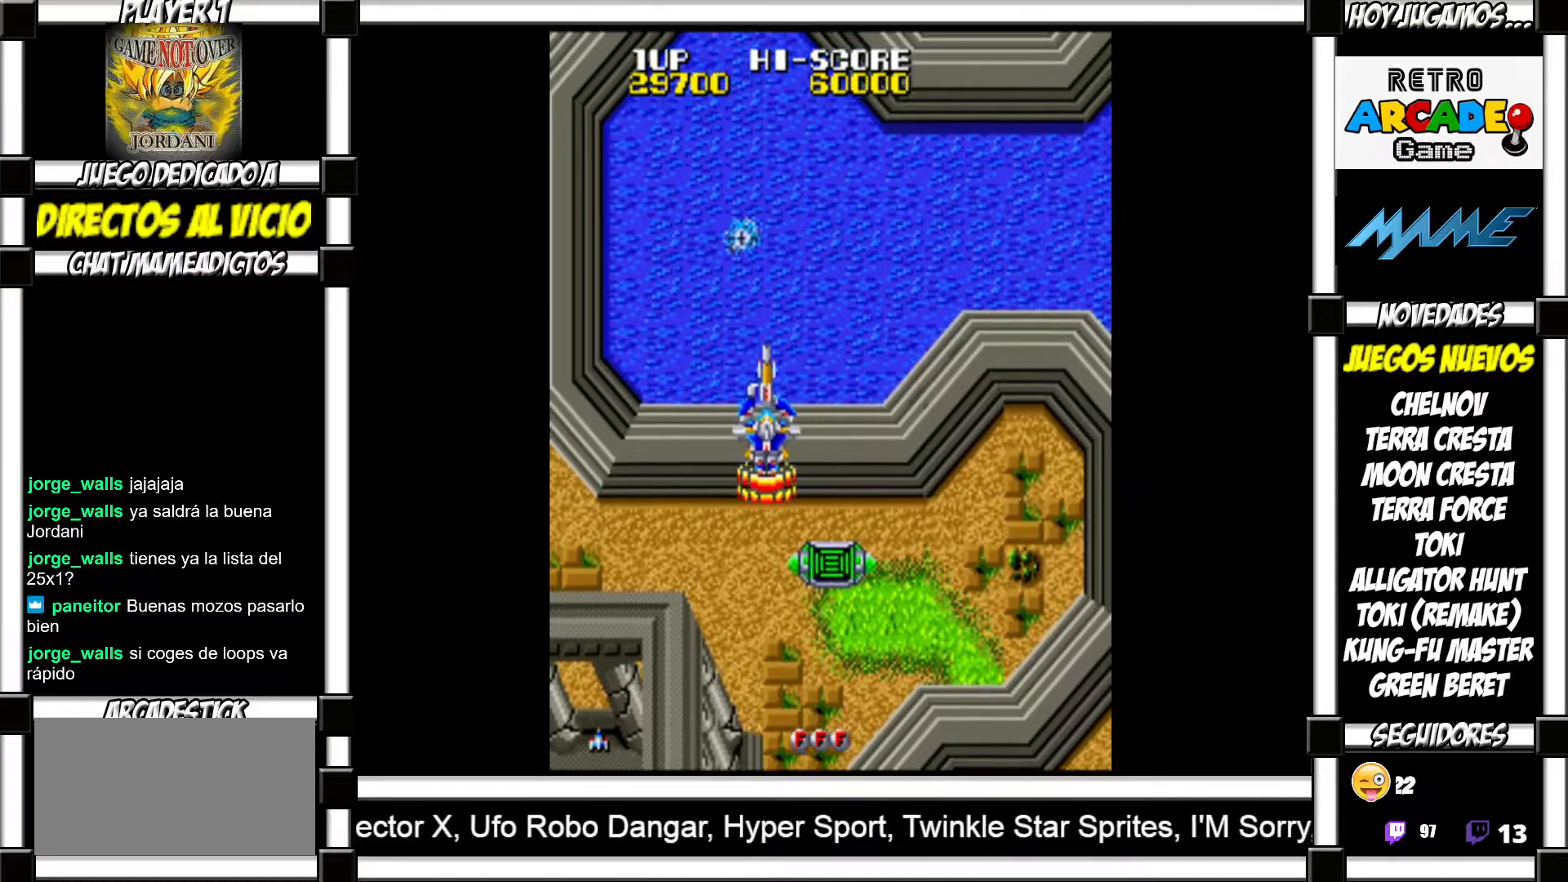
{"buttons": [], "events": [[267, "SQUARE", "down"], [317, "SQUARE", "up"], [433, "SQUARE", "down"], [483, "SQUARE", "up"]]}
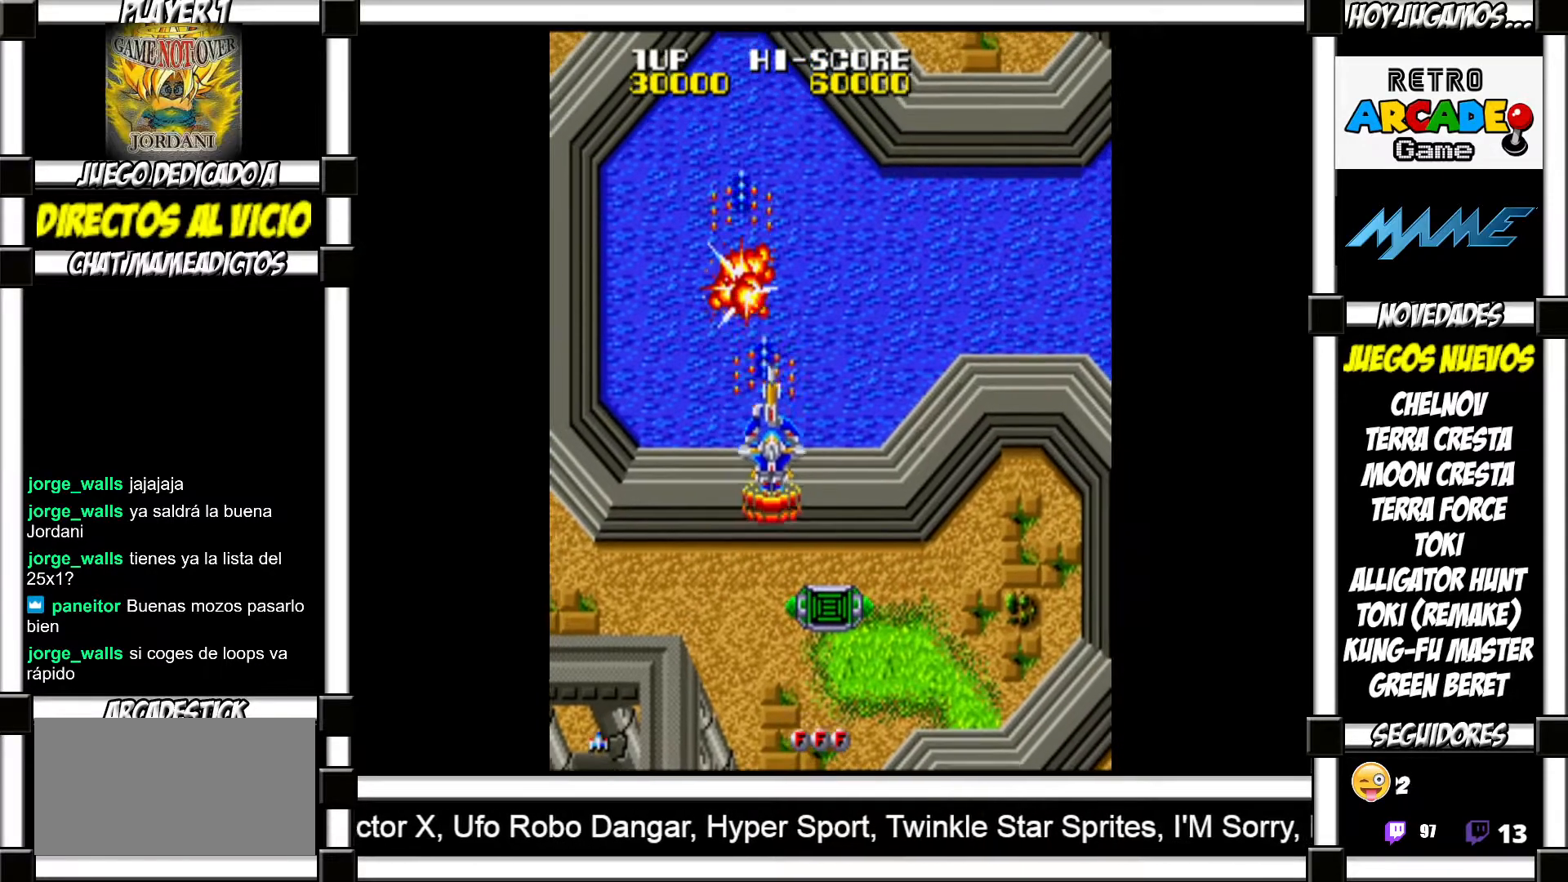
{"buttons": [], "events": [[233, "SQUARE", "down"], [350, "SQUARE", "up"]]}
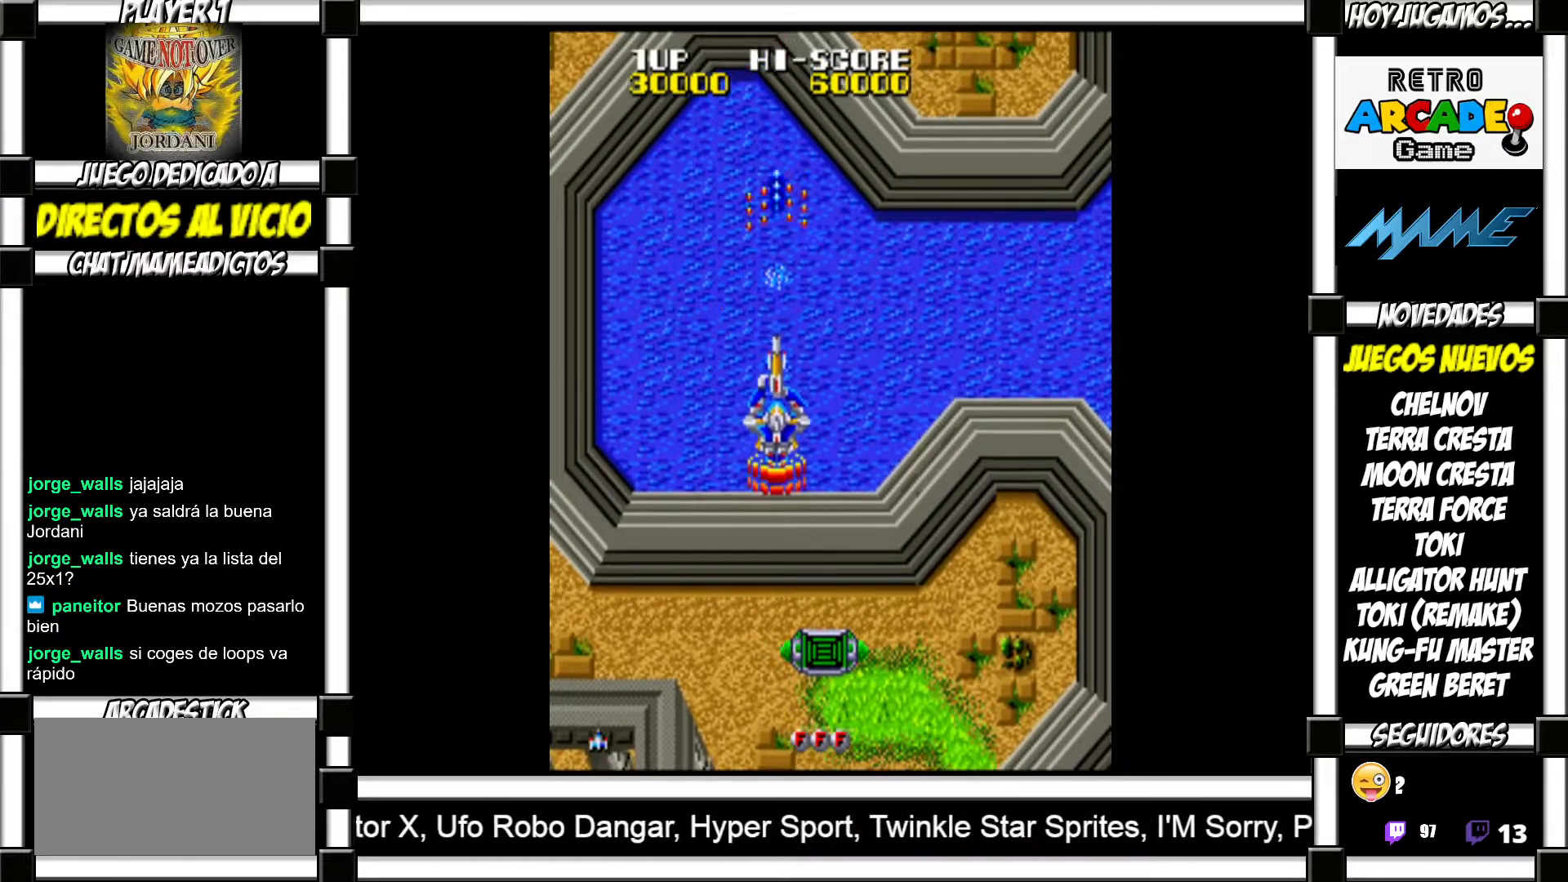
{"buttons": ["SQUARE"], "events": [[350, "SQUARE", "down"], [400, "SQUARE", "up"], [500, "SQUARE", "down"]]}
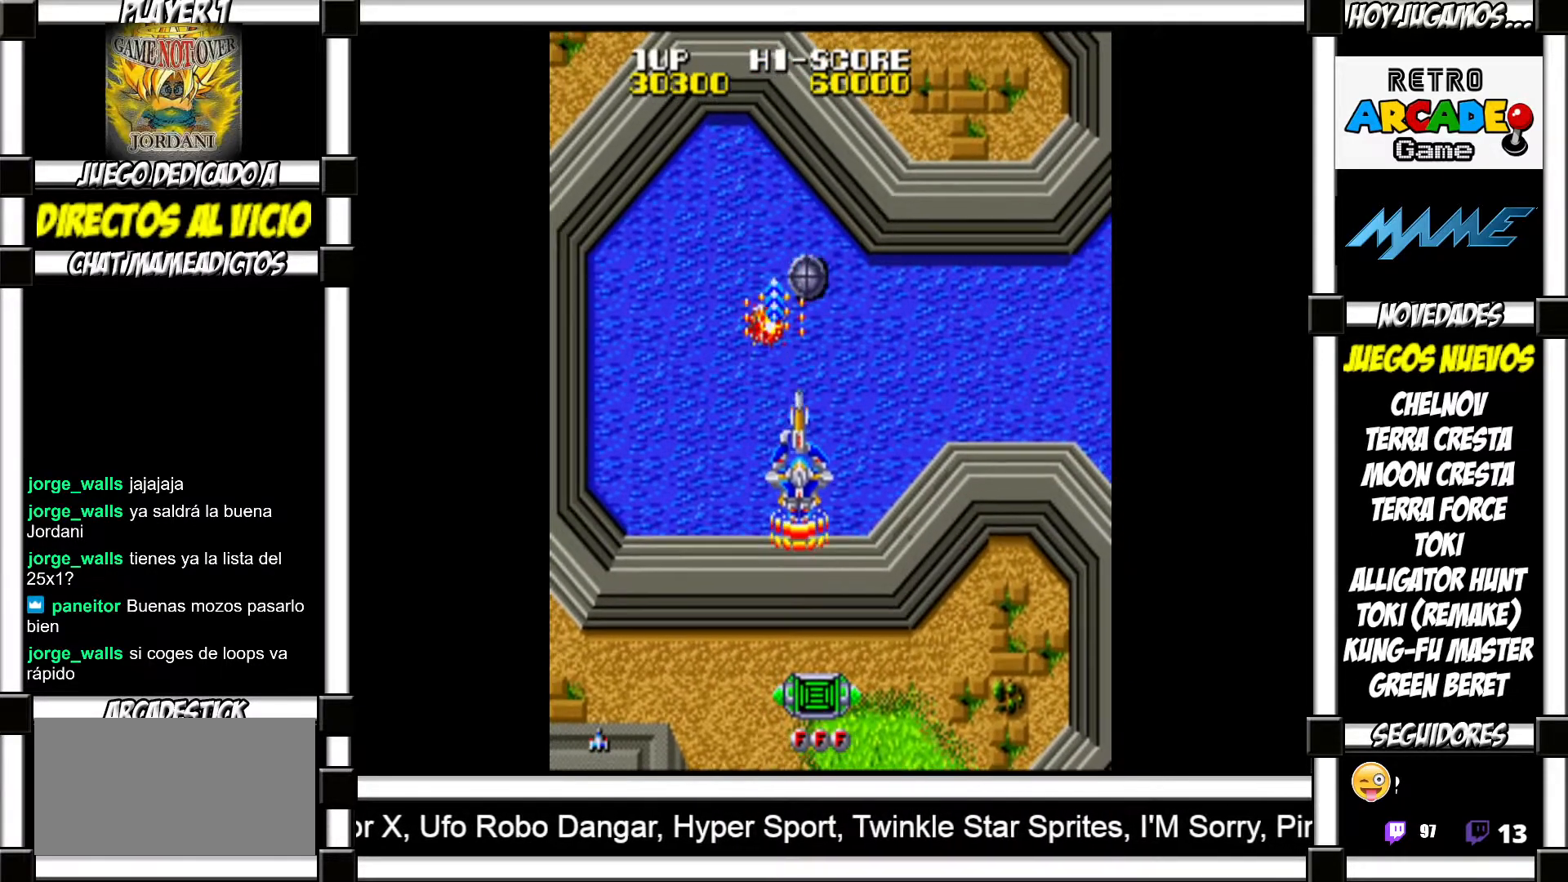
{"buttons": [], "events": [[50, "SQUARE", "up"], [150, "SQUARE", "down"], [200, "SQUARE", "up"], [283, "SQUARE", "down"], [350, "SQUARE", "up"]]}
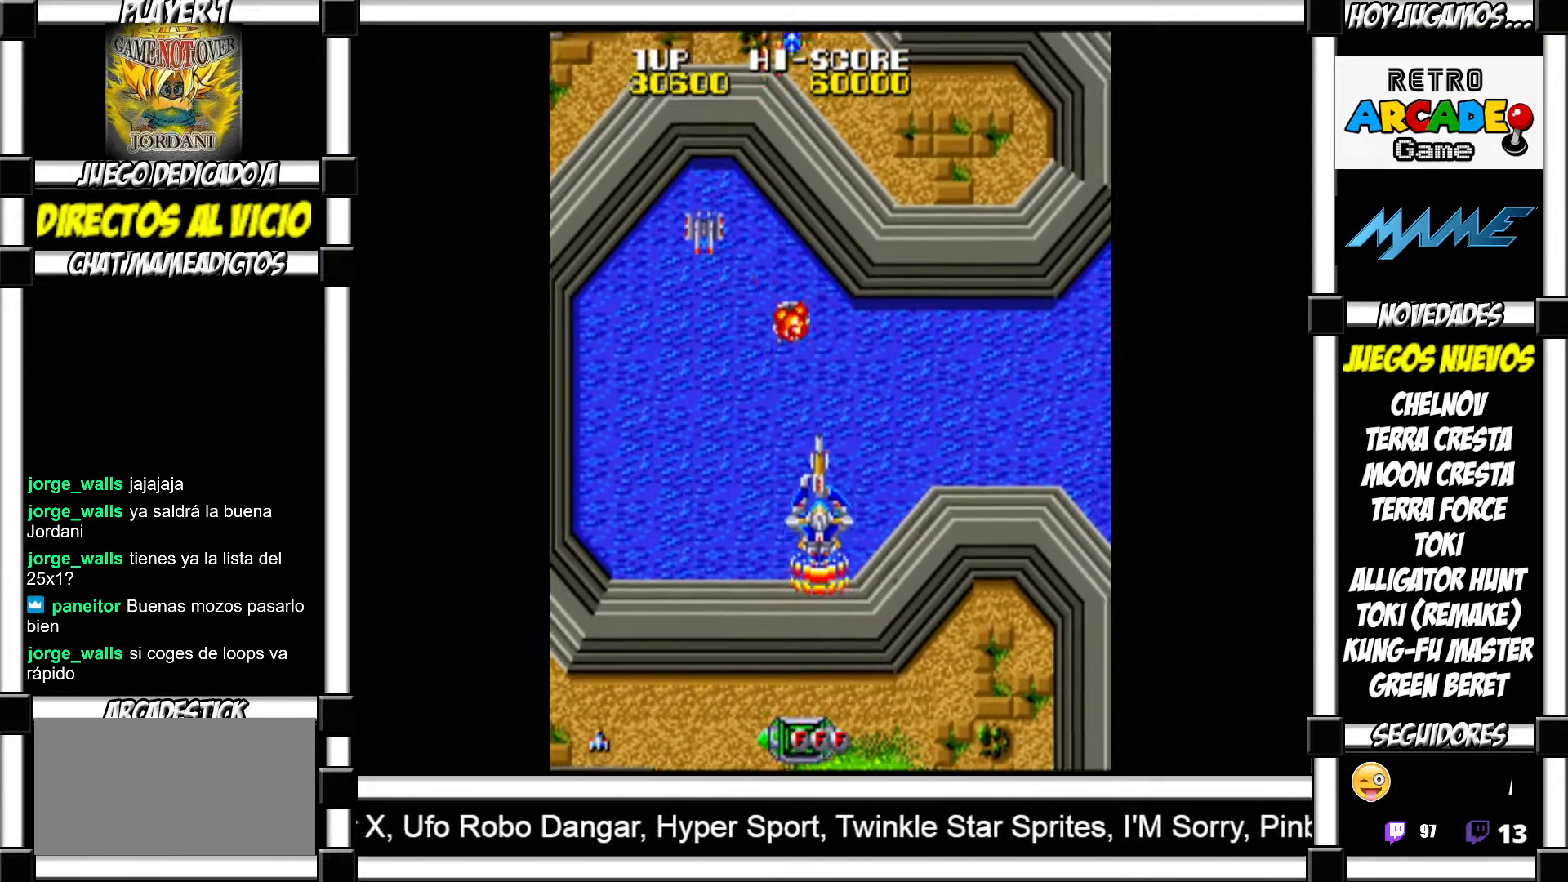
{"buttons": [], "events": [[300, "SQUARE", "down"], [367, "SQUARE", "up"], [467, "SQUARE", "down"], [500, "SQUARE", "up"]]}
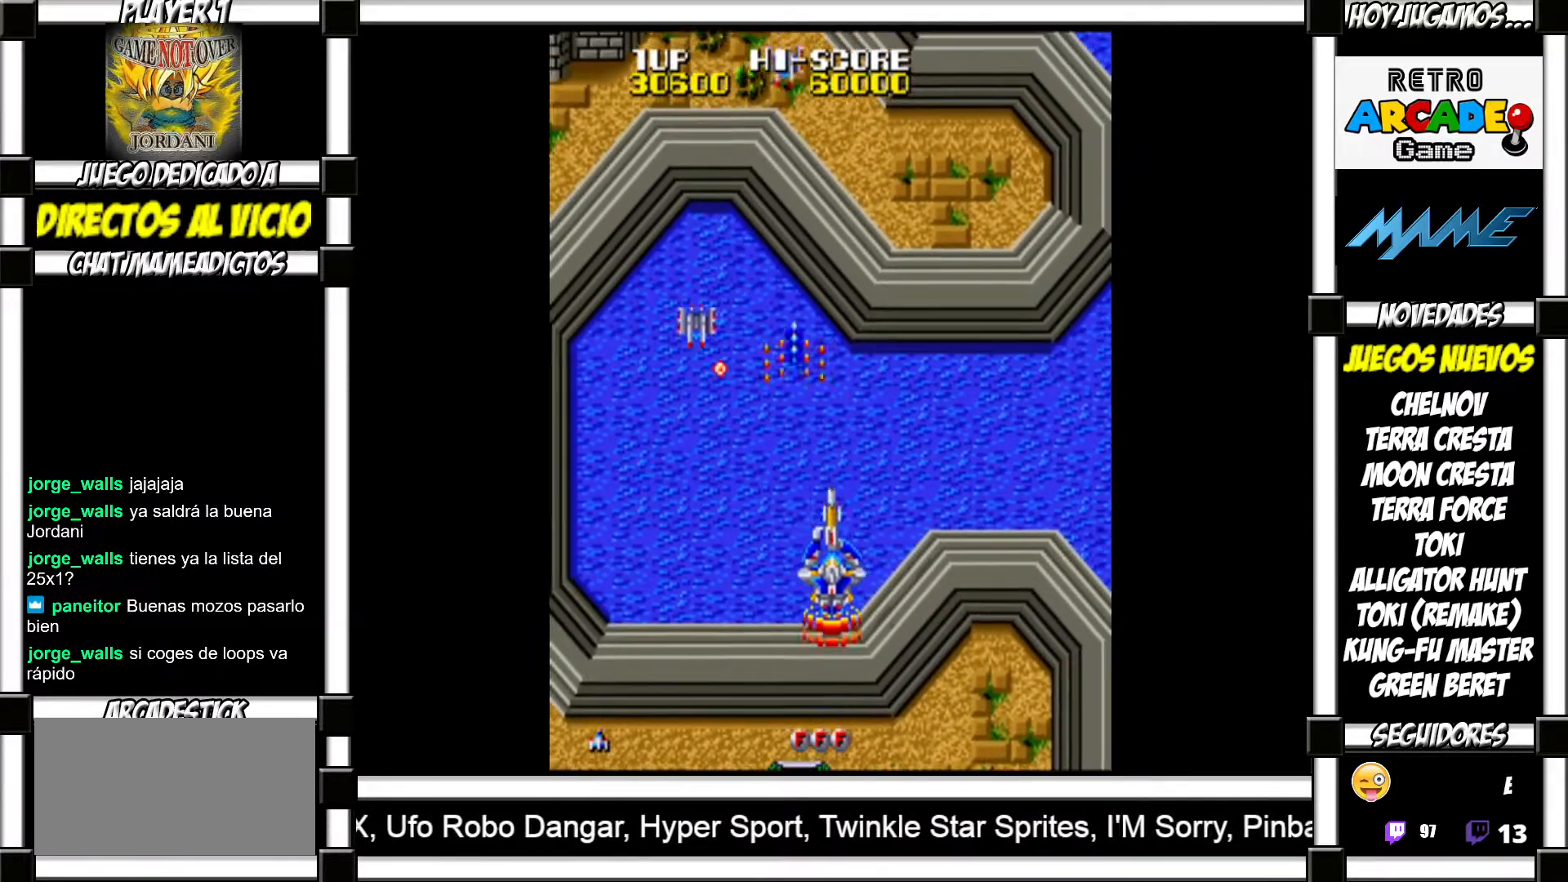
{"buttons": [], "events": [[100, "SQUARE", "down"], [150, "SQUARE", "up"], [267, "SQUARE", "down"], [317, "SQUARE", "up"], [417, "SQUARE", "down"], [500, "SQUARE", "up"]]}
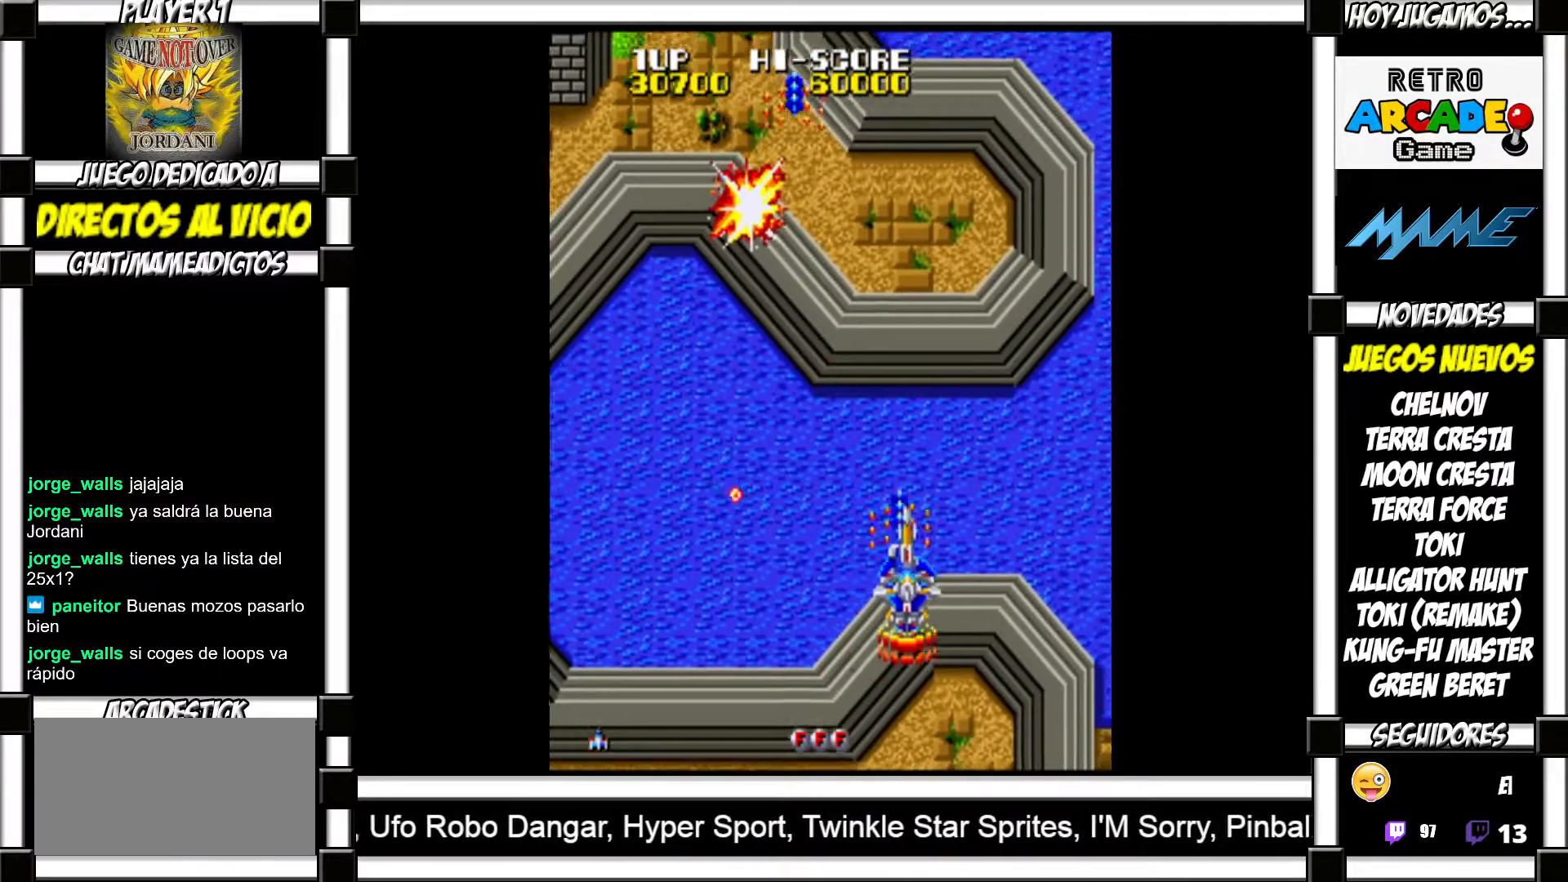
{"buttons": ["SQUARE"], "events": [[100, "SQUARE", "down"], [167, "SQUARE", "up"], [300, "SQUARE", "down"], [350, "SQUARE", "up"], [483, "SQUARE", "down"]]}
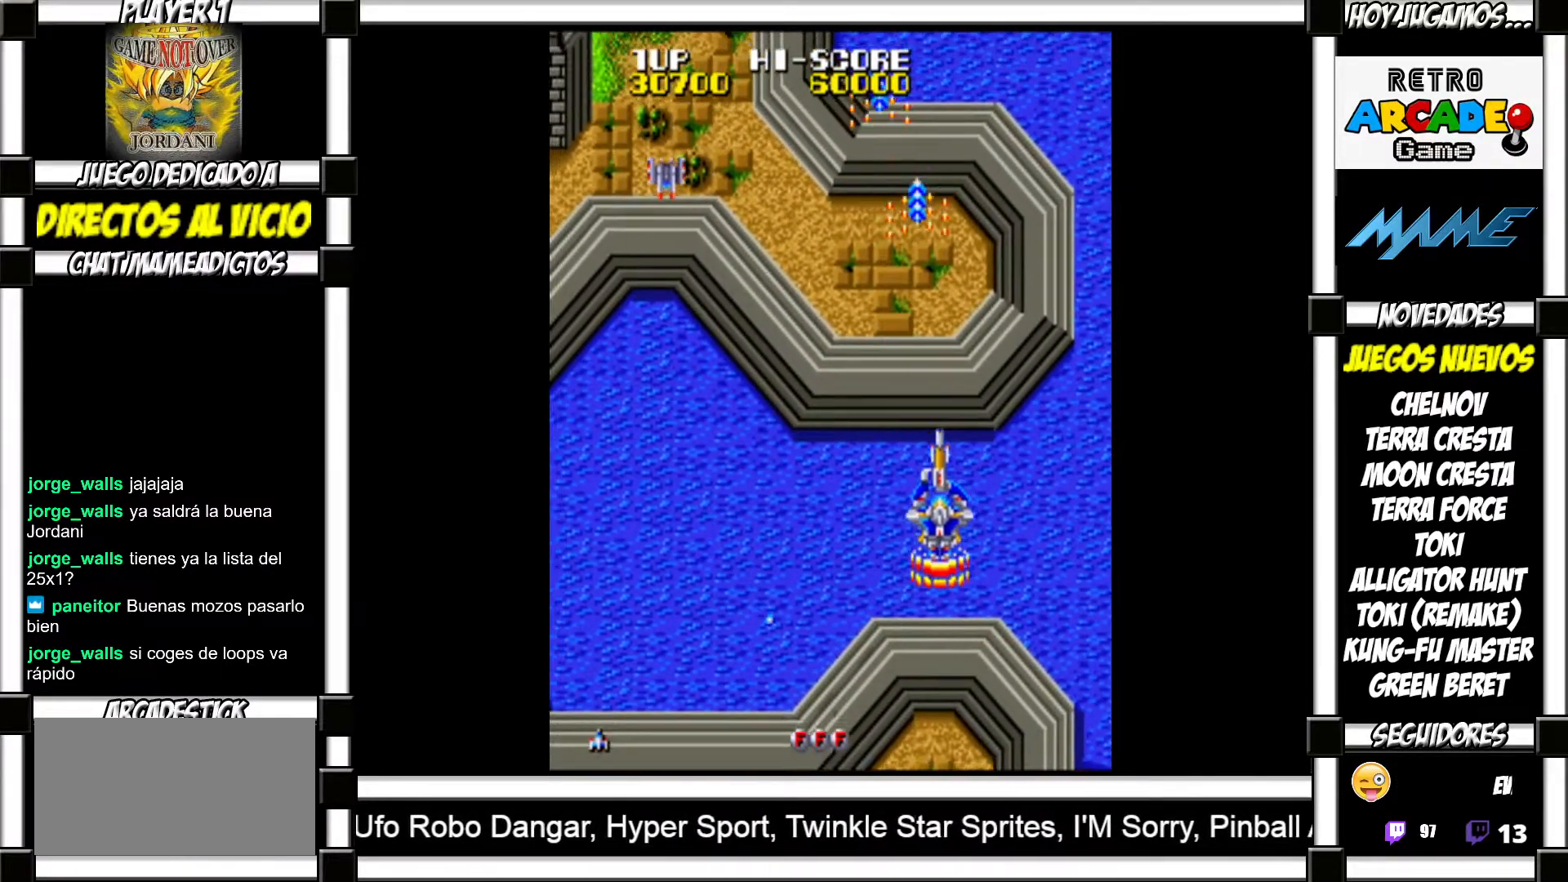
{"buttons": [], "events": [[17, "SQUARE", "up"]]}
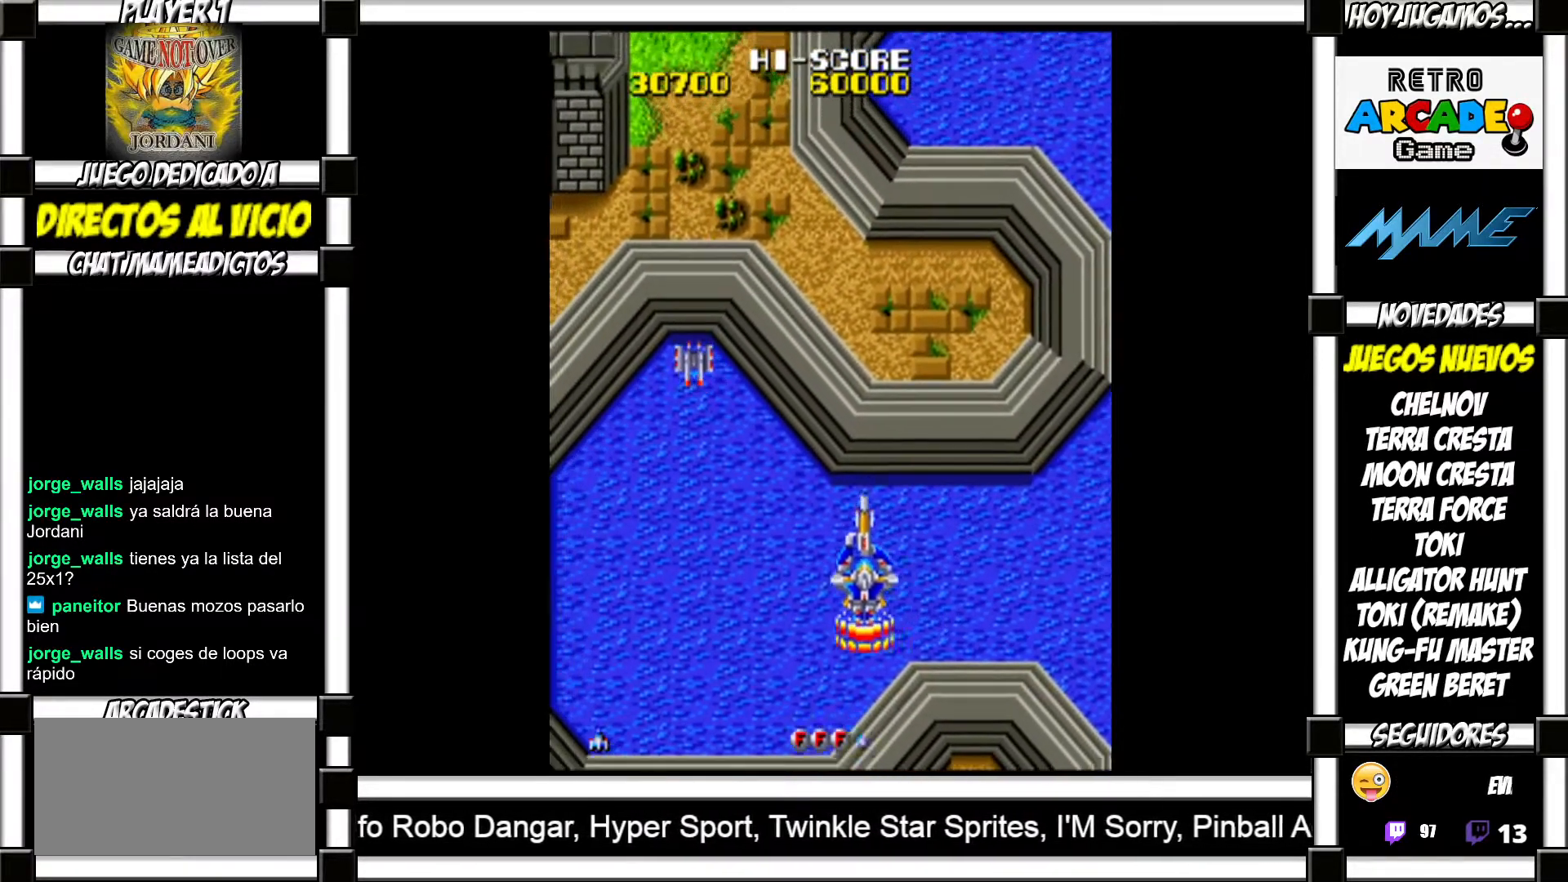
{"buttons": [], "events": []}
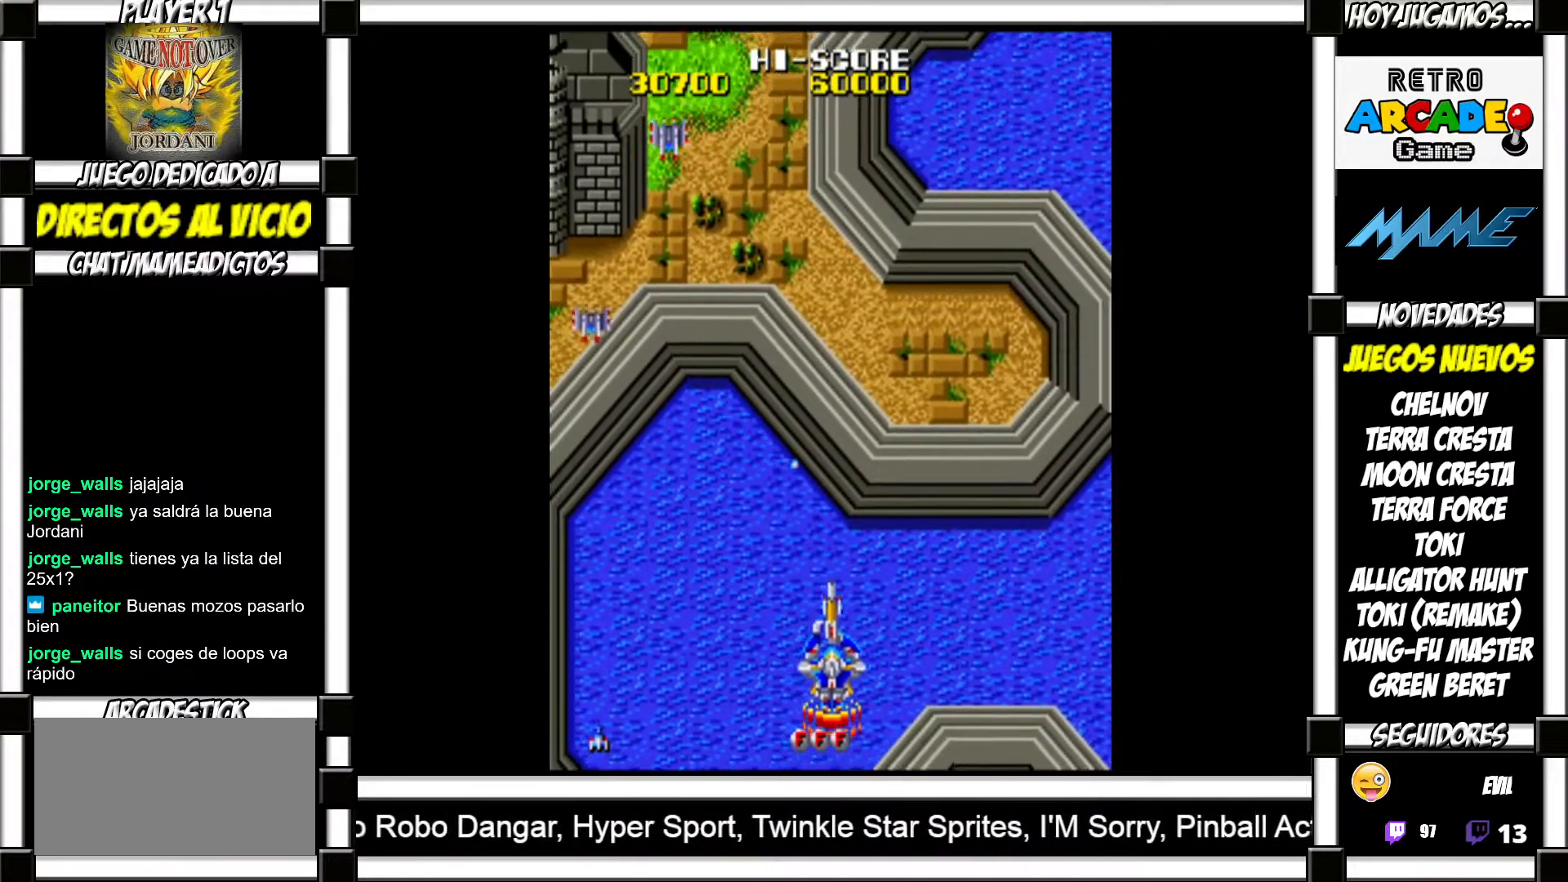
{"buttons": [], "events": []}
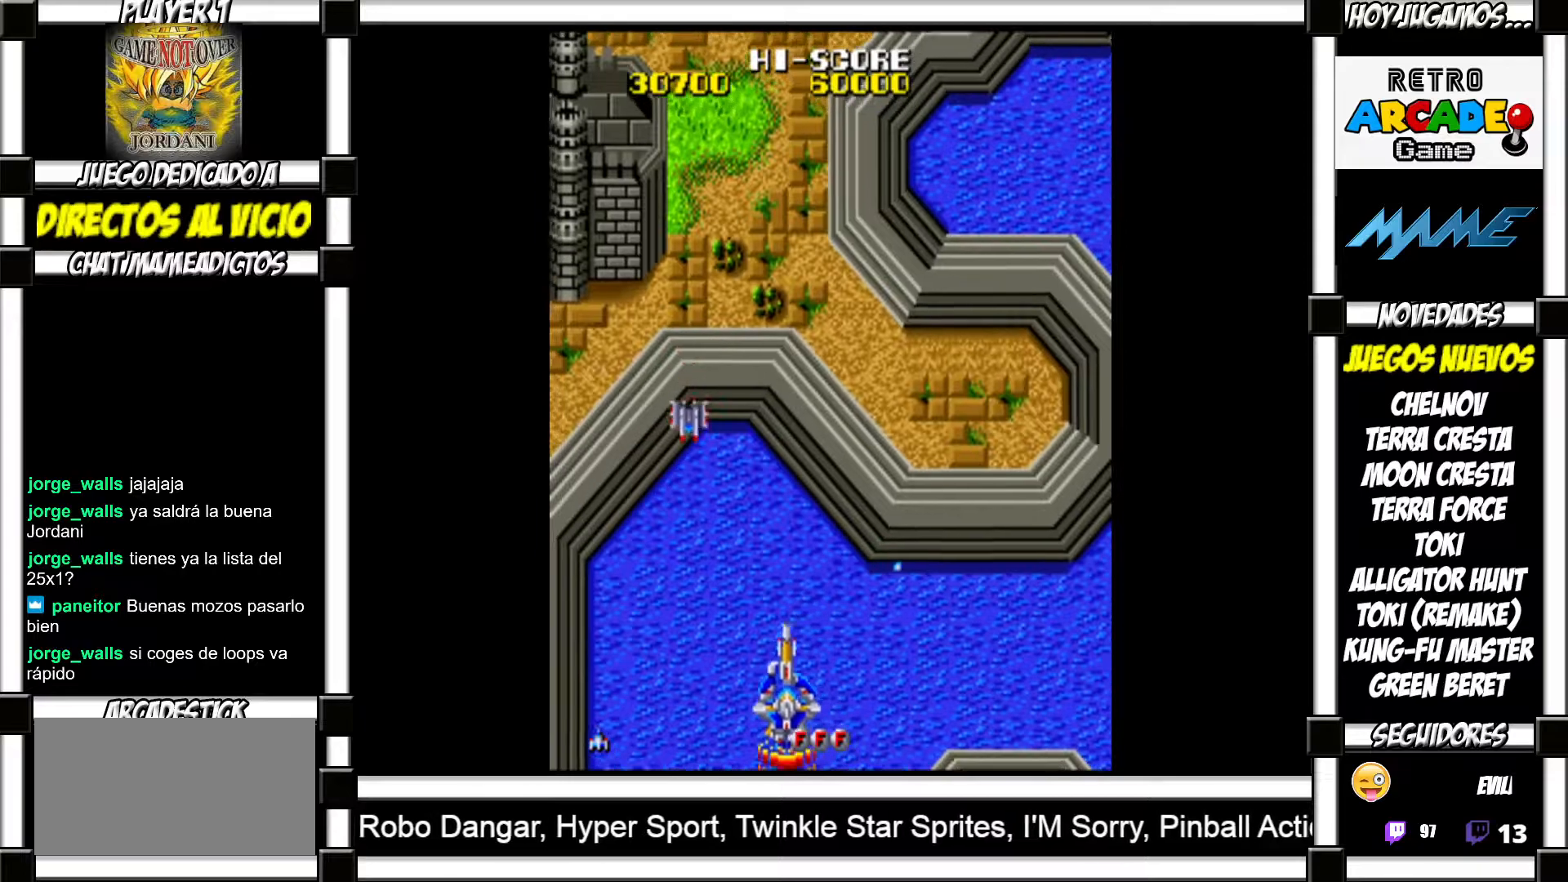
{"buttons": [], "events": [[217, "SQUARE", "down"], [267, "SQUARE", "up"], [367, "SQUARE", "down"], [433, "SQUARE", "up"]]}
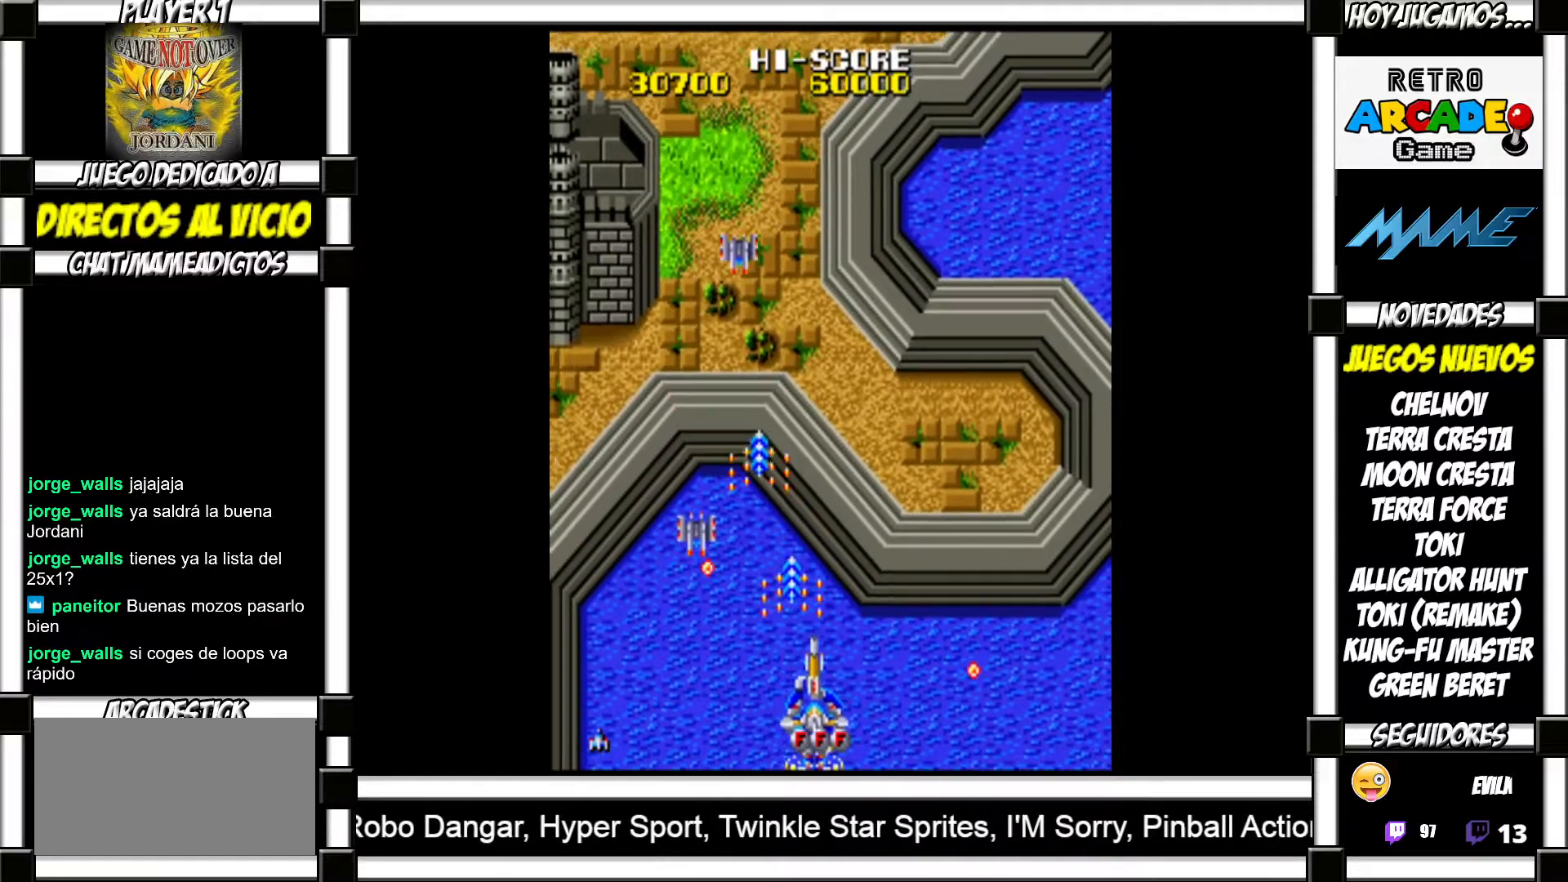
{"buttons": [], "events": [[250, "SQUARE", "down"], [300, "SQUARE", "up"], [400, "SQUARE", "down"], [467, "SQUARE", "up"]]}
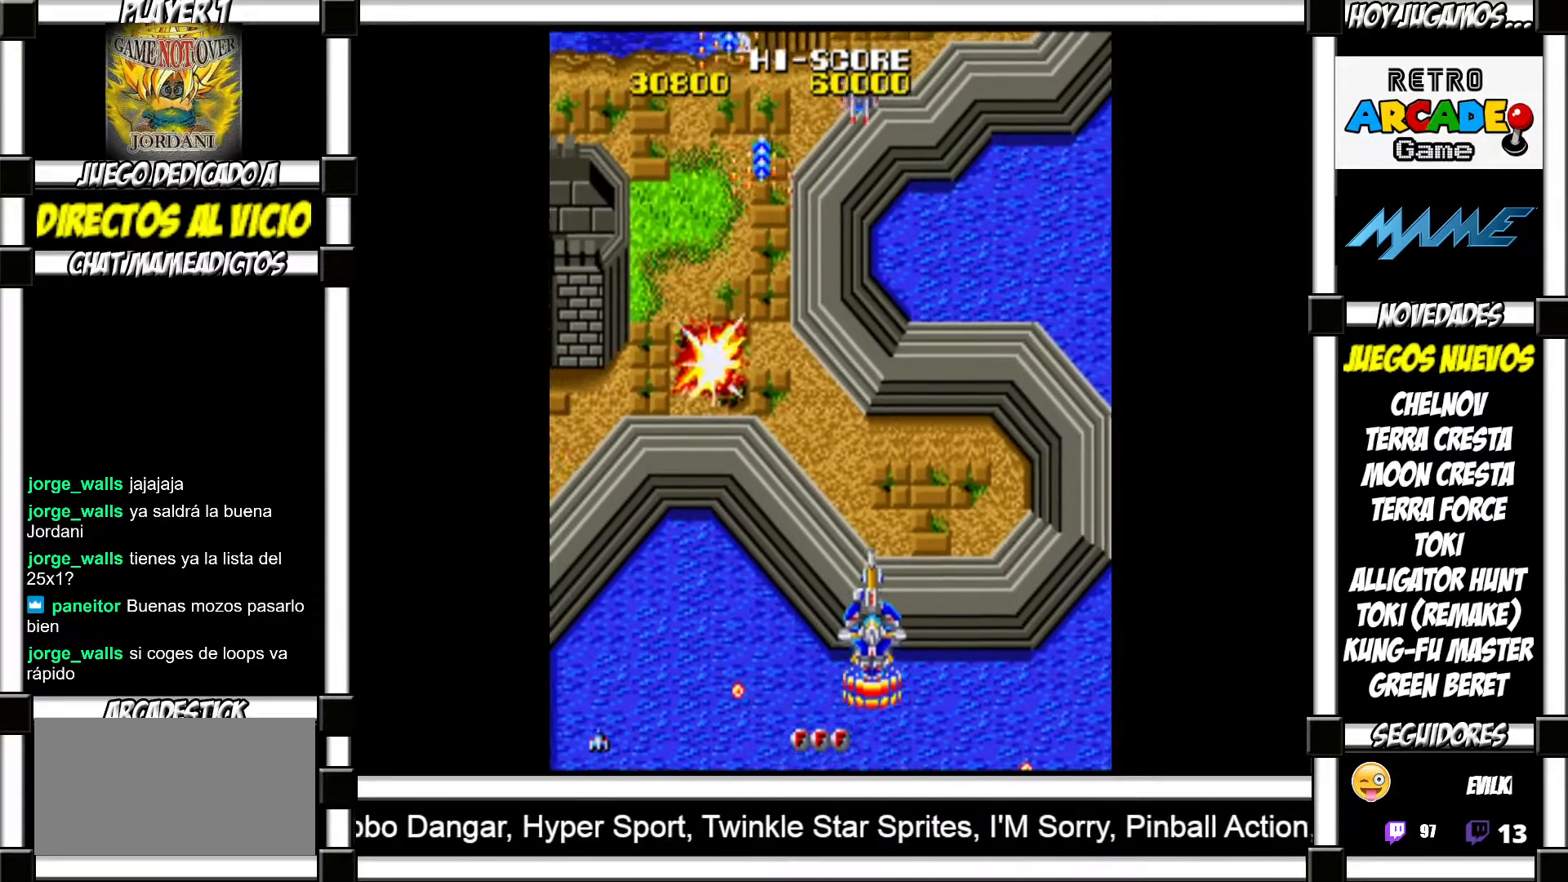
{"buttons": ["SQUARE"], "events": [[67, "SQUARE", "down"], [150, "SQUARE", "up"], [283, "SQUARE", "down"], [367, "SQUARE", "up"], [467, "SQUARE", "down"]]}
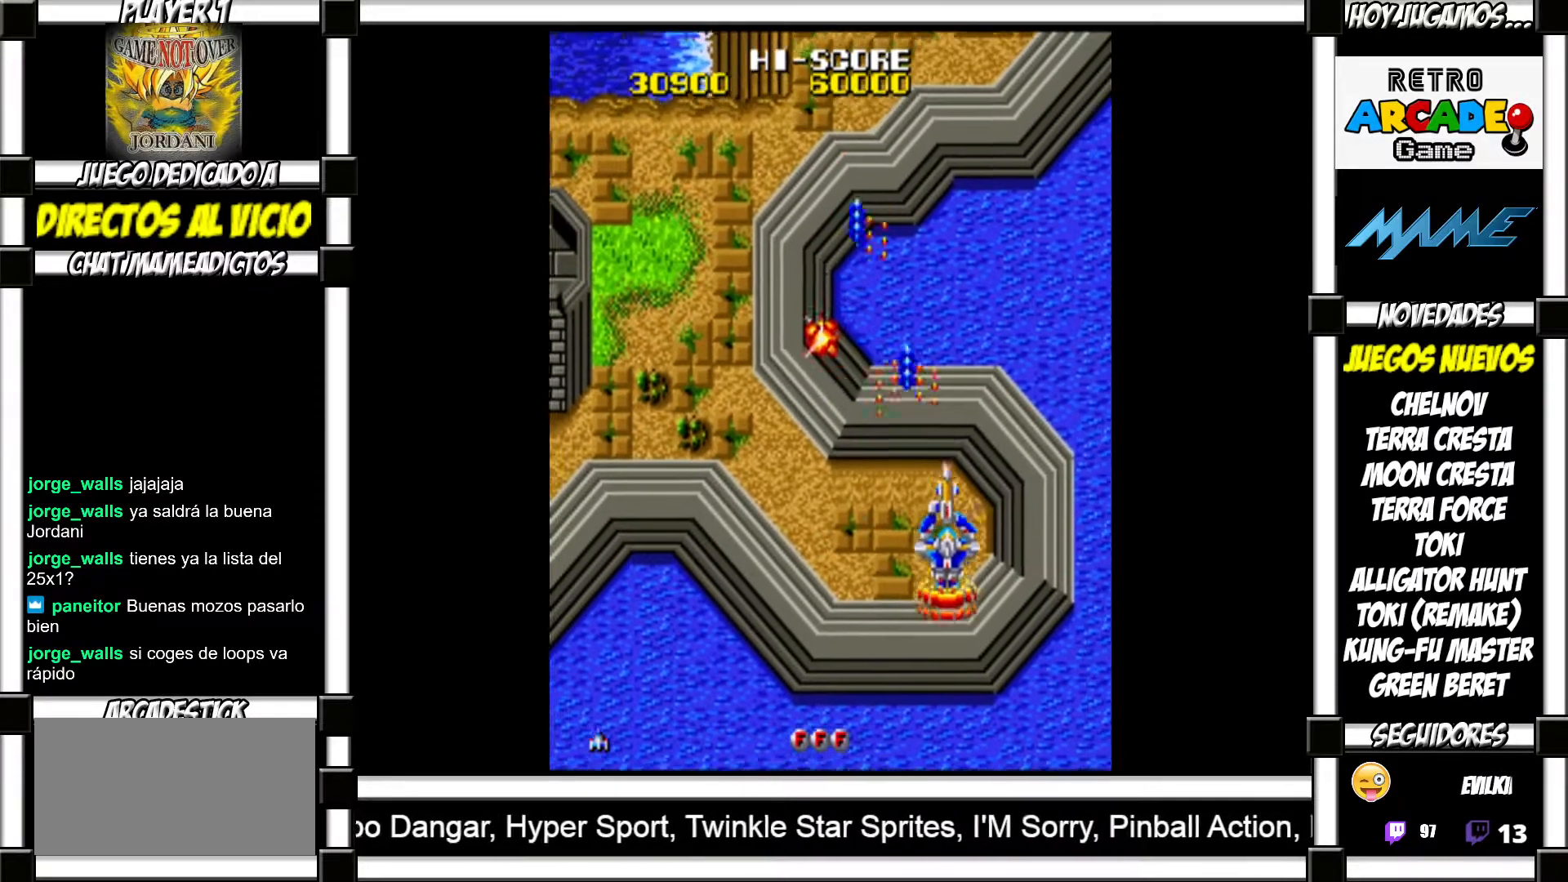
{"buttons": [], "events": [[33, "SQUARE", "up"], [150, "SQUARE", "down"], [233, "SQUARE", "up"]]}
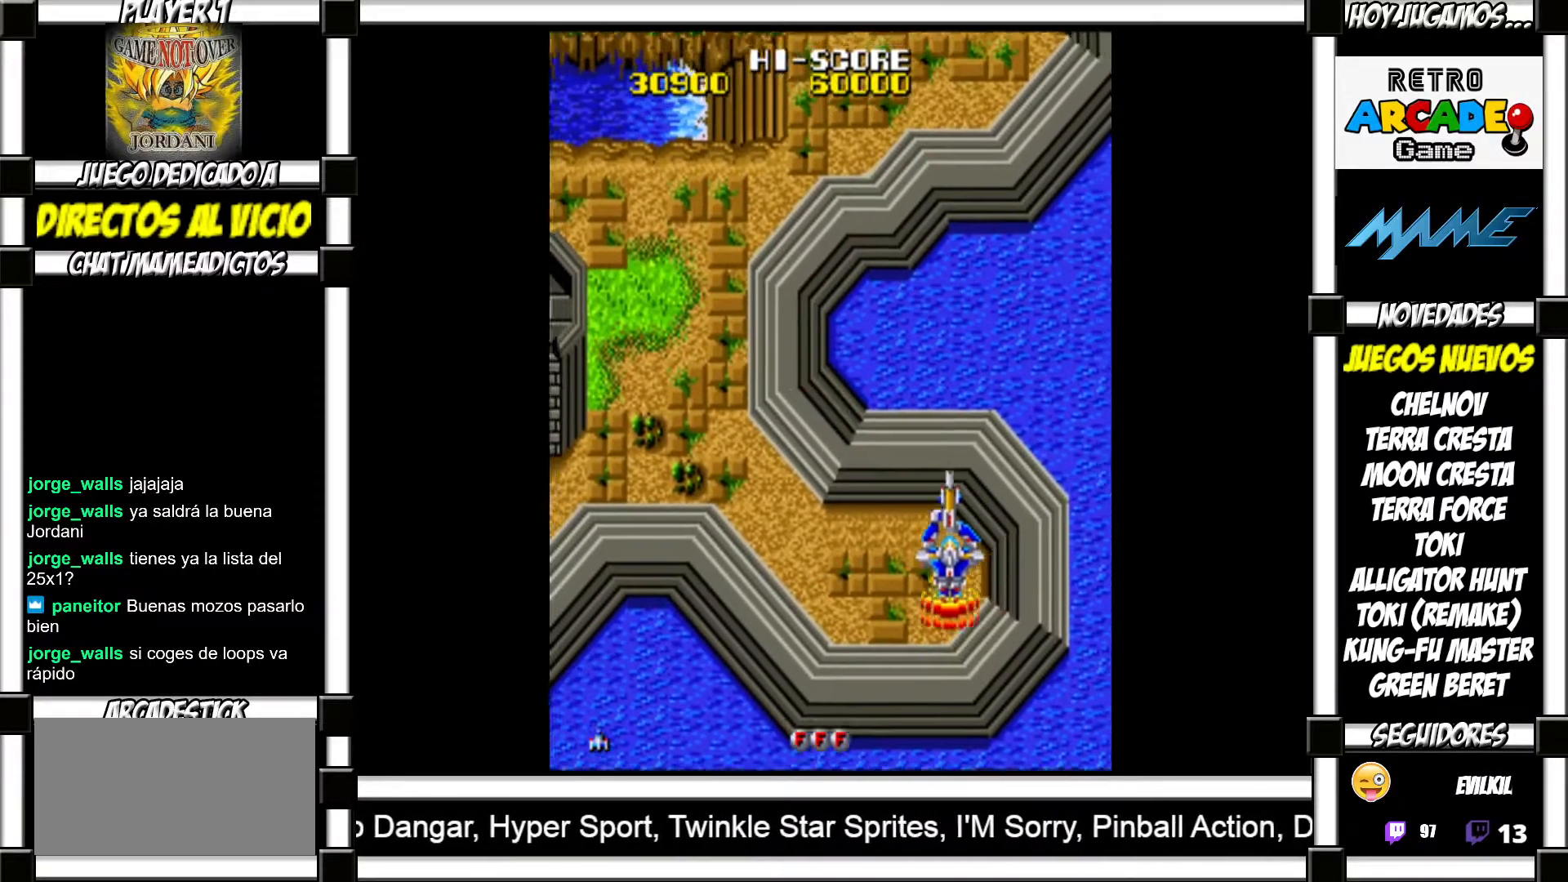
{"buttons": [], "events": [[417, "SQUARE", "down"], [467, "SQUARE", "up"]]}
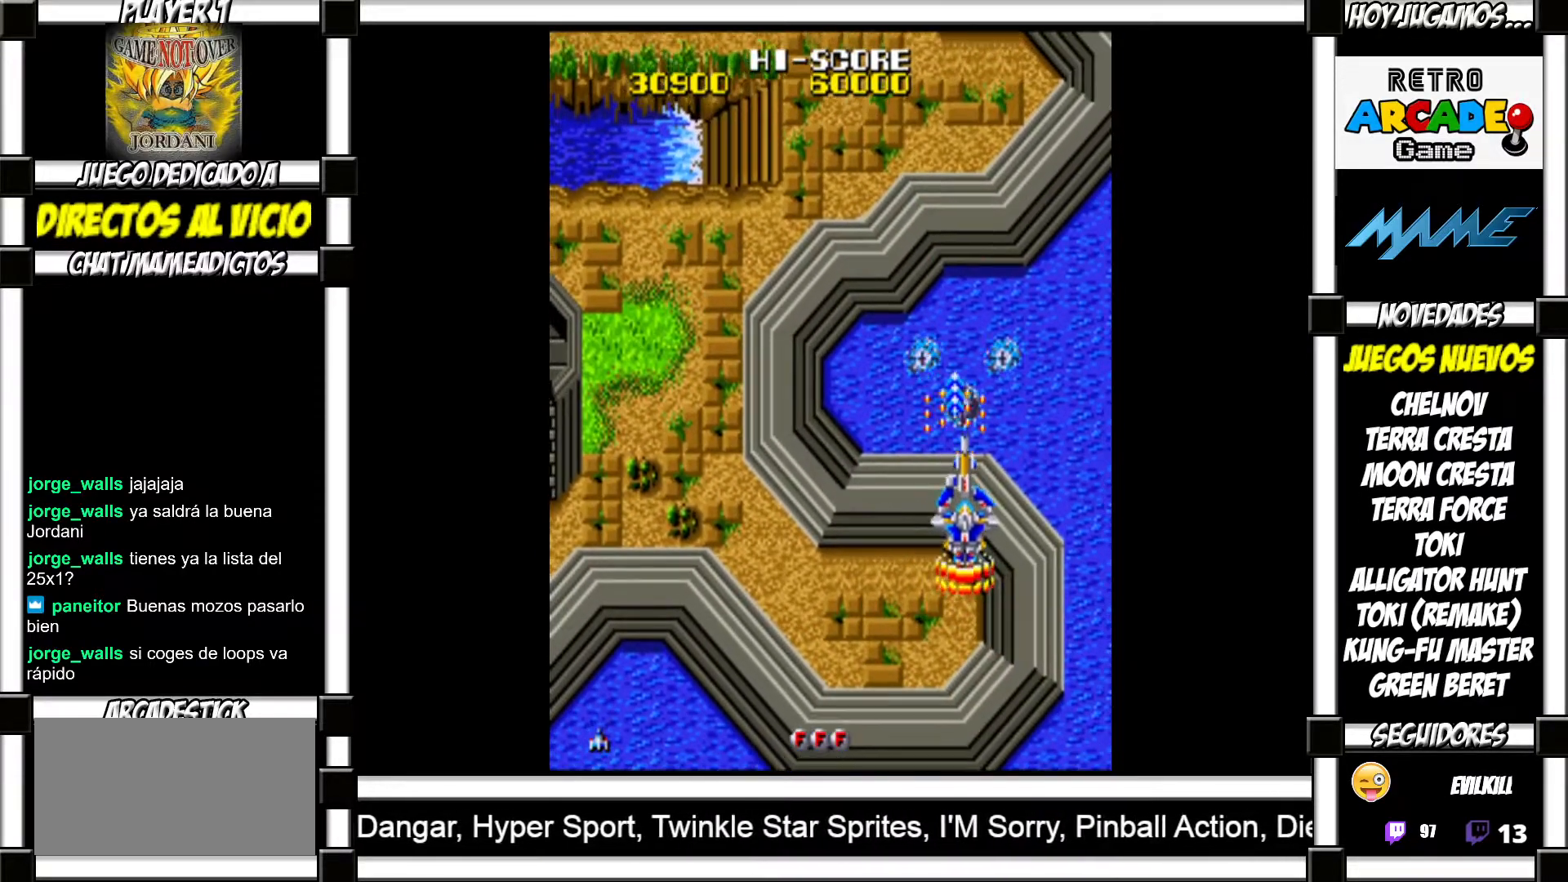
{"buttons": [], "events": [[67, "SQUARE", "down"], [117, "SQUARE", "up"], [200, "SQUARE", "down"], [250, "SQUARE", "up"], [317, "SQUARE", "down"], [350, "SQUARE", "up"], [467, "SQUARE", "down"], [500, "SQUARE", "up"]]}
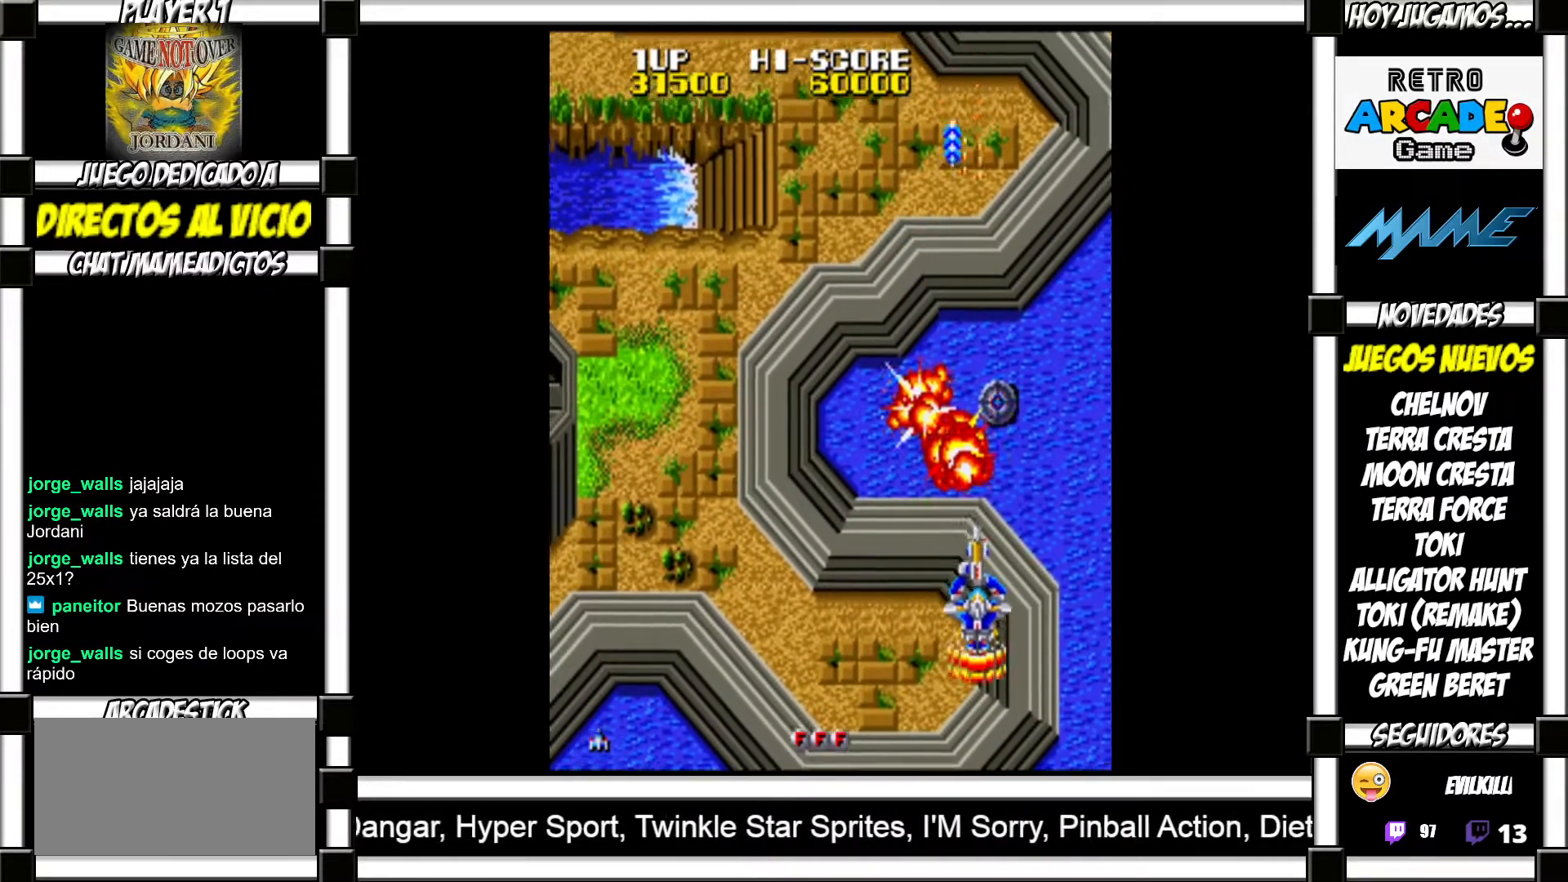
{"buttons": [], "events": [[100, "SQUARE", "down"], [133, "SQUARE", "up"], [217, "SQUARE", "down"], [267, "SQUARE", "up"], [367, "SQUARE", "down"], [383, "SQUARE", "up"]]}
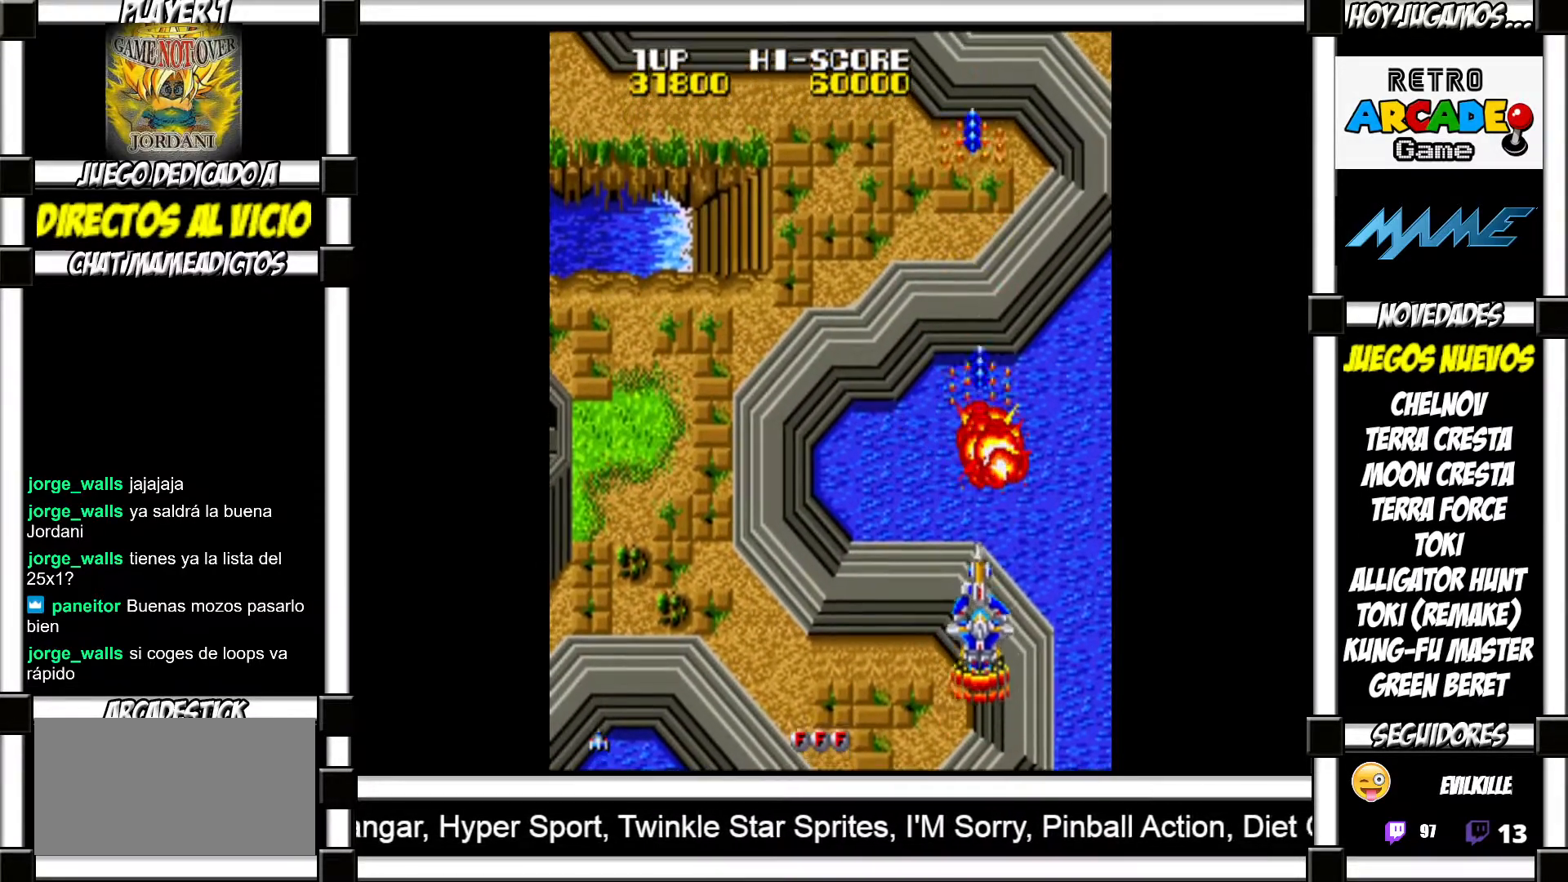
{"buttons": [], "events": []}
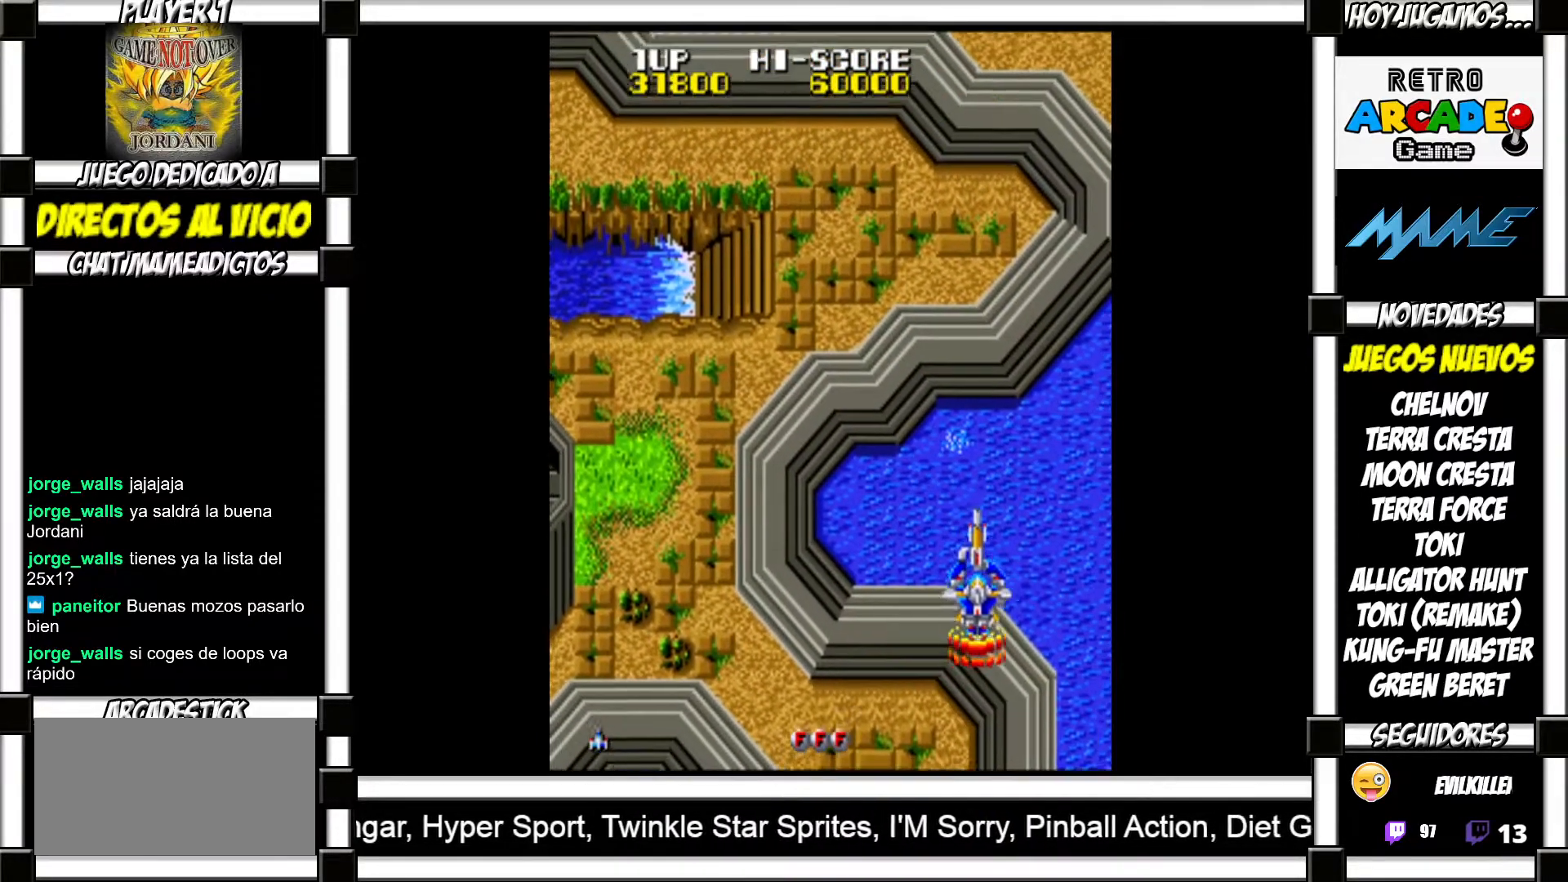
{"buttons": [], "events": [[317, "SQUARE", "down"], [367, "SQUARE", "up"], [450, "SQUARE", "down"], [500, "SQUARE", "up"]]}
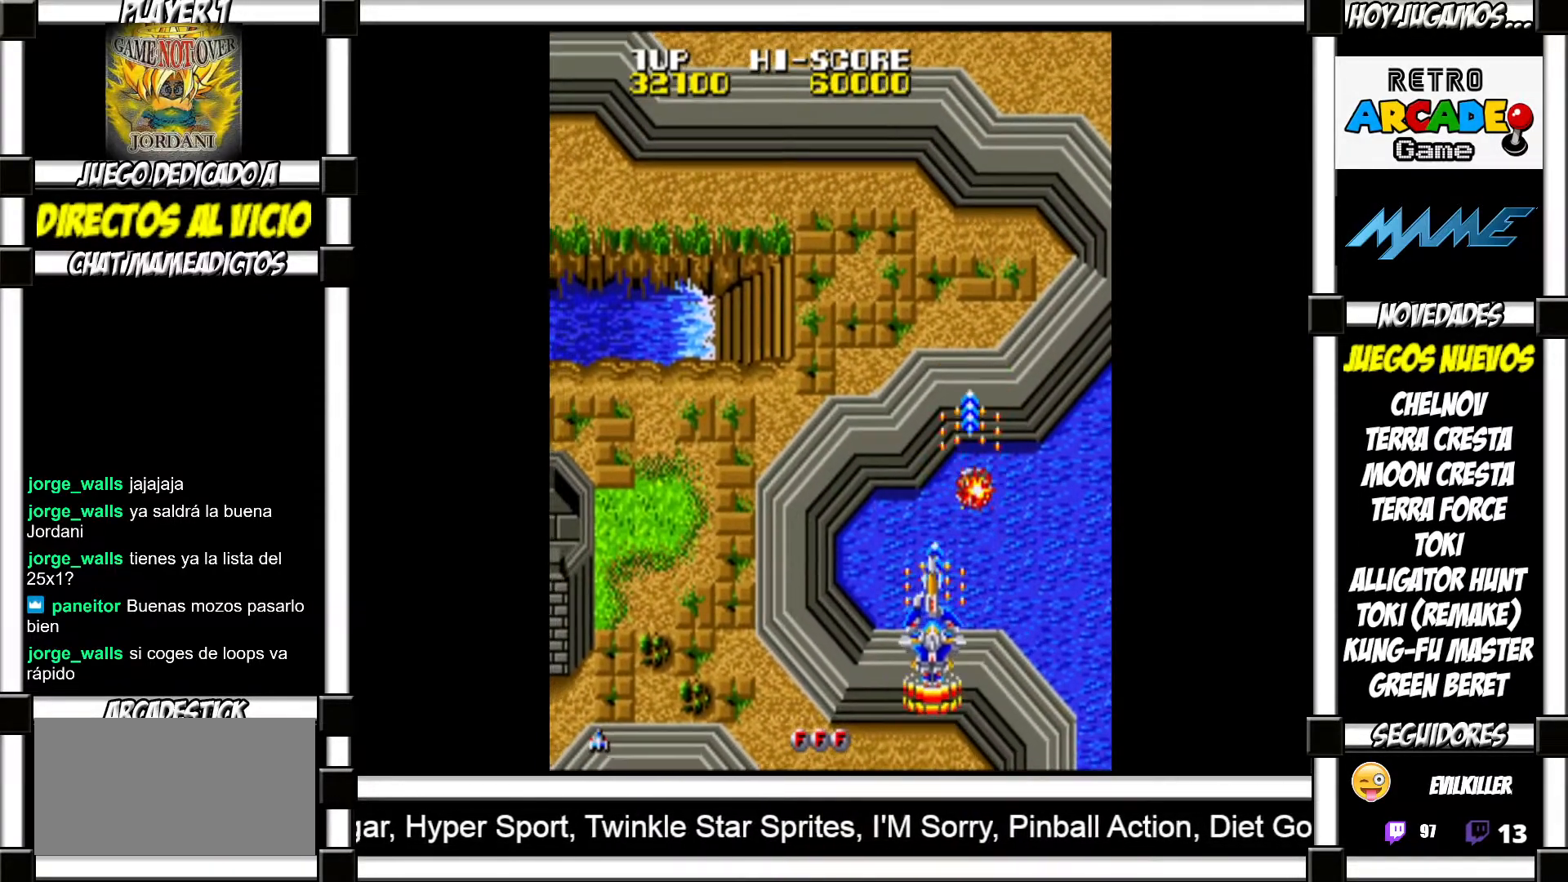
{"buttons": [], "events": [[117, "SQUARE", "down"], [150, "SQUARE", "up"]]}
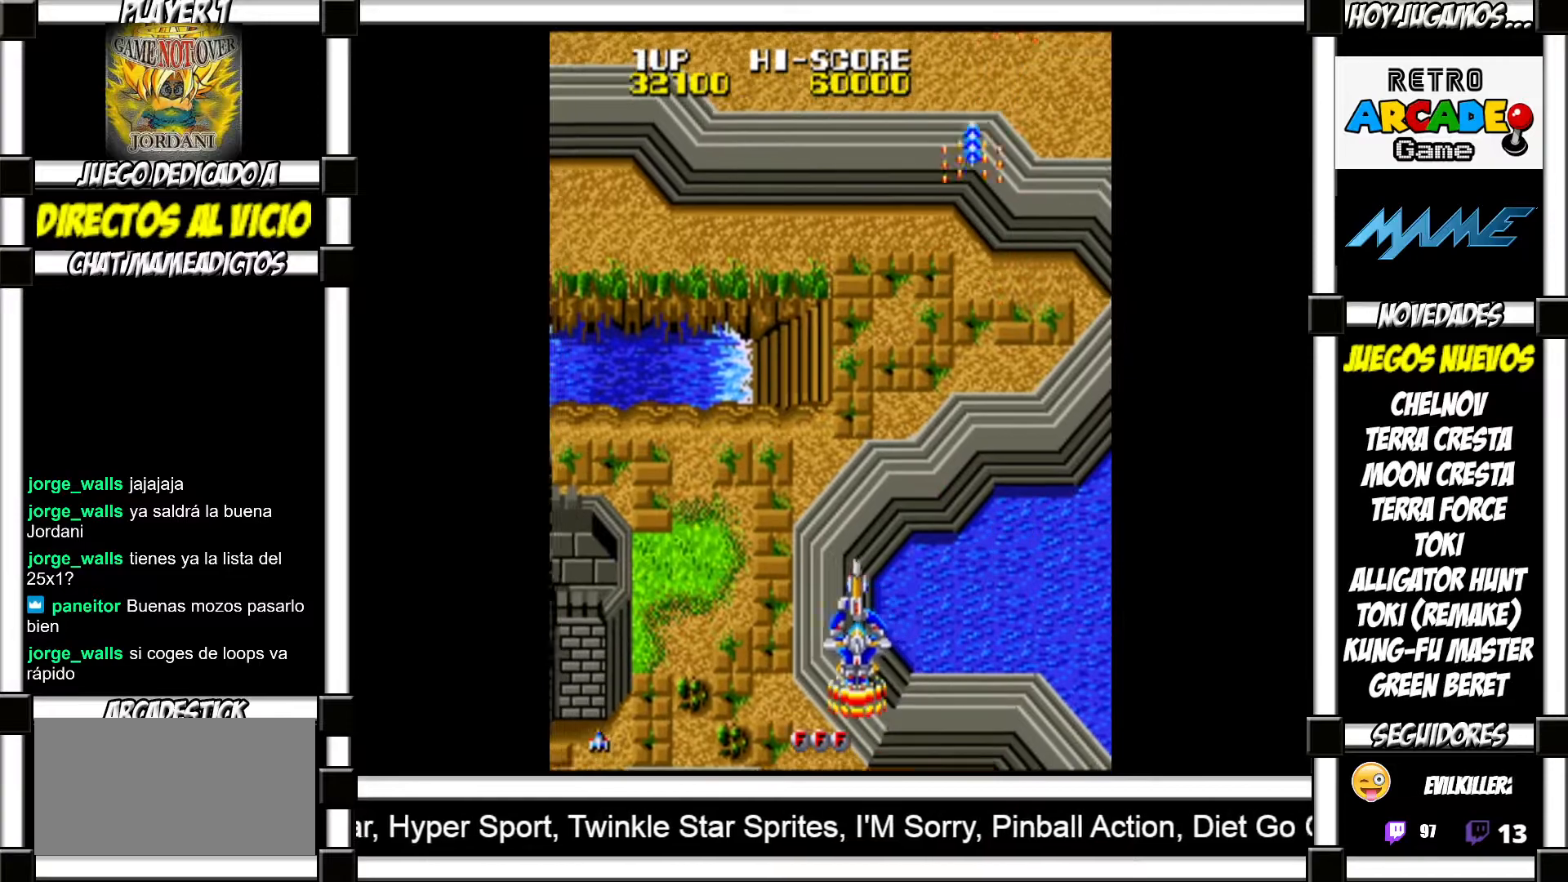
{"buttons": [], "events": []}
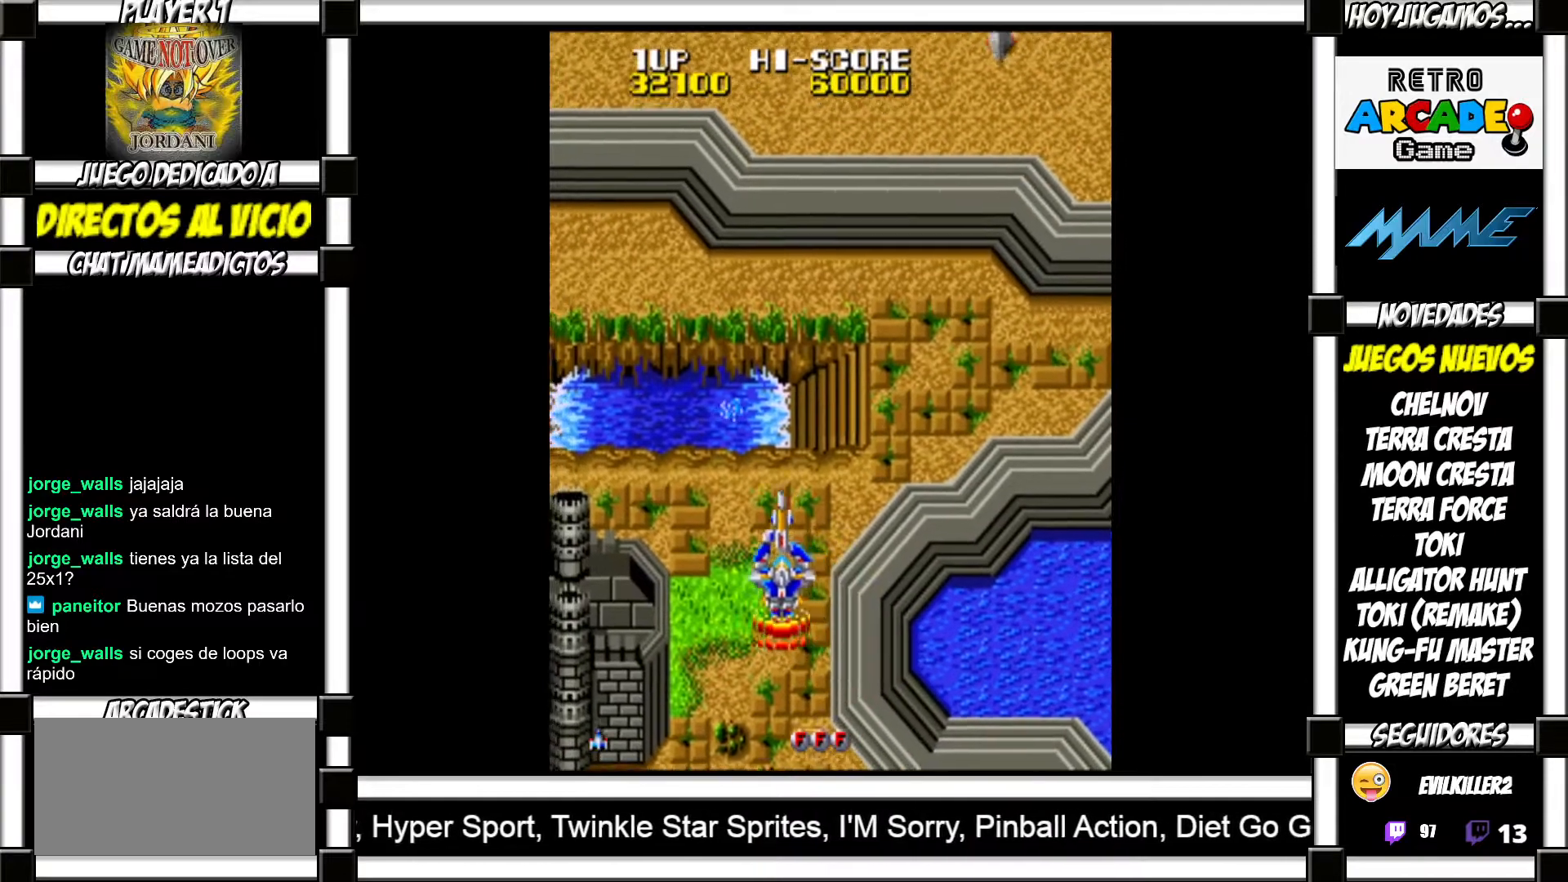
{"buttons": [], "events": [[233, "SQUARE", "down"], [283, "SQUARE", "up"], [383, "SQUARE", "down"], [433, "SQUARE", "up"]]}
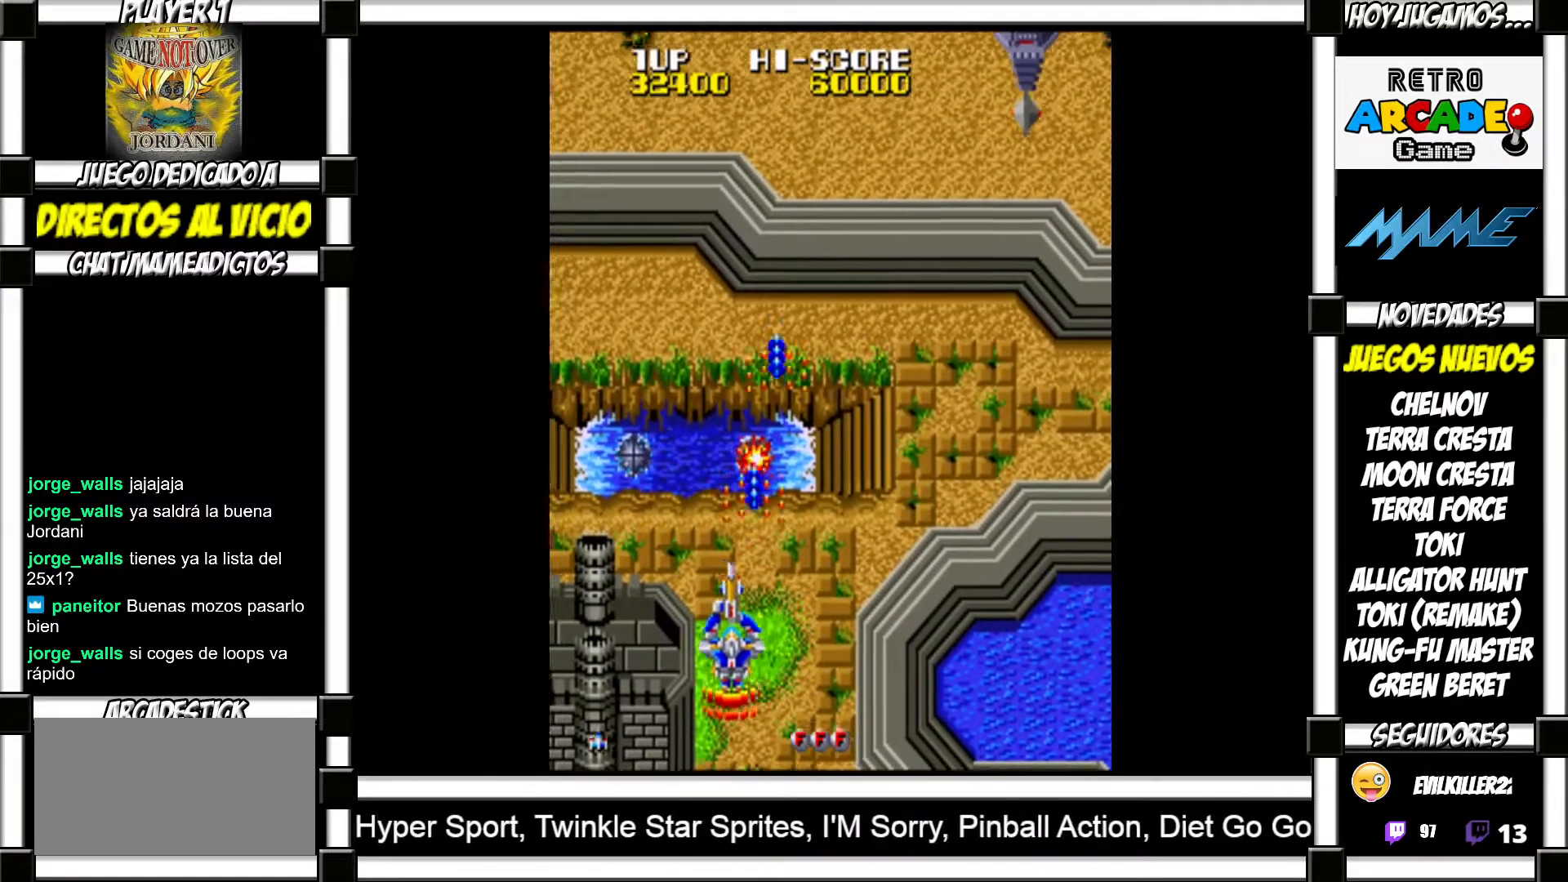
{"buttons": [], "events": [[17, "SQUARE", "down"], [50, "SQUARE", "up"], [433, "SQUARE", "down"], [500, "SQUARE", "up"]]}
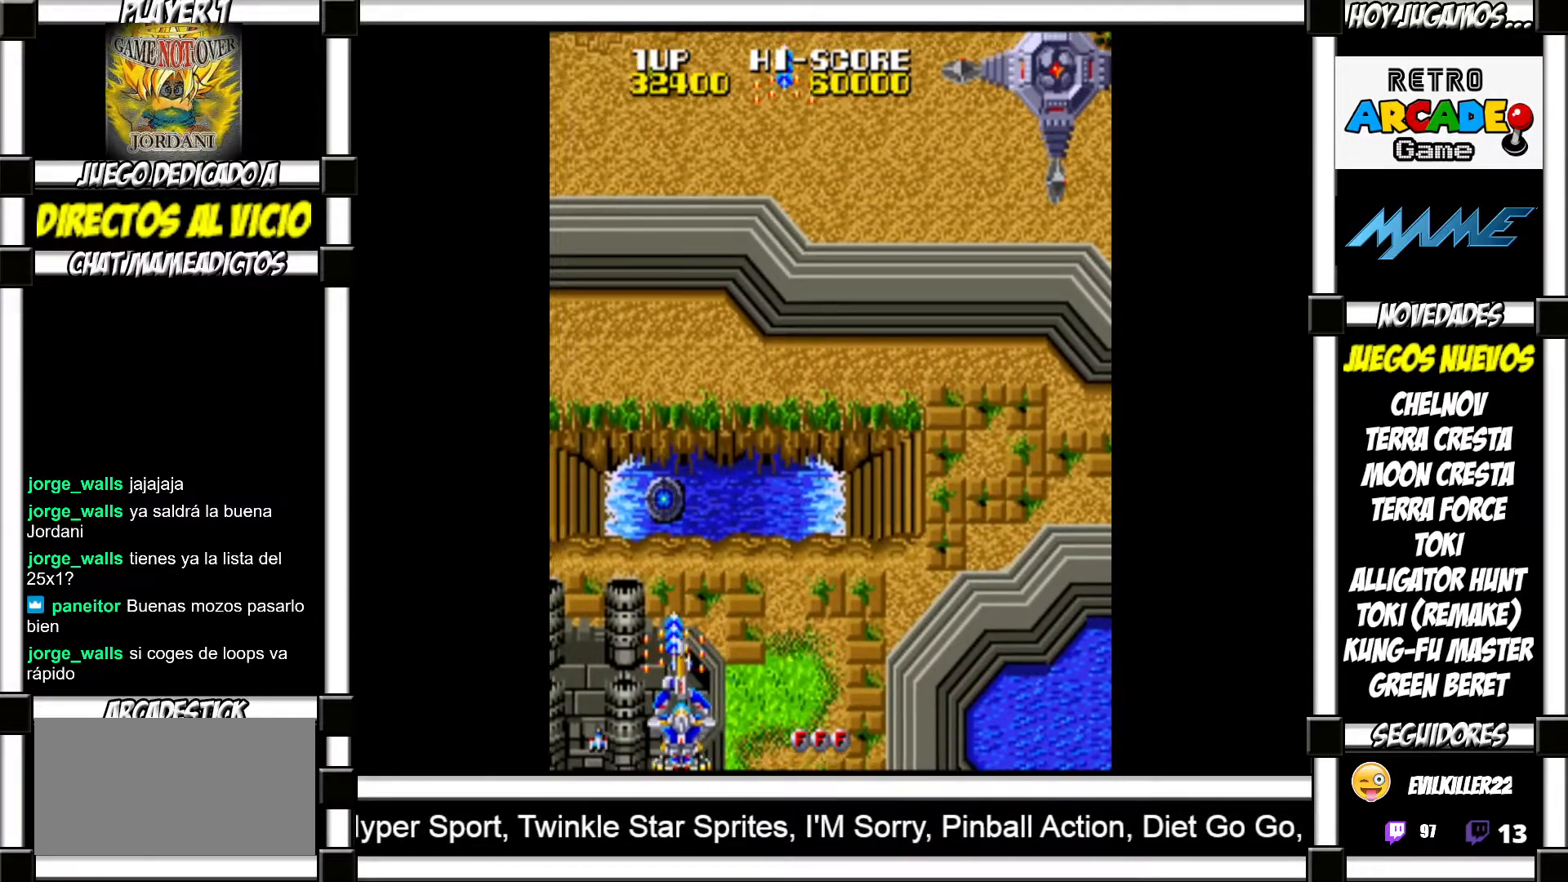
{"buttons": [], "events": [[100, "SQUARE", "down"], [150, "SQUARE", "up"], [350, "SQUARE", "down"], [400, "SQUARE", "up"]]}
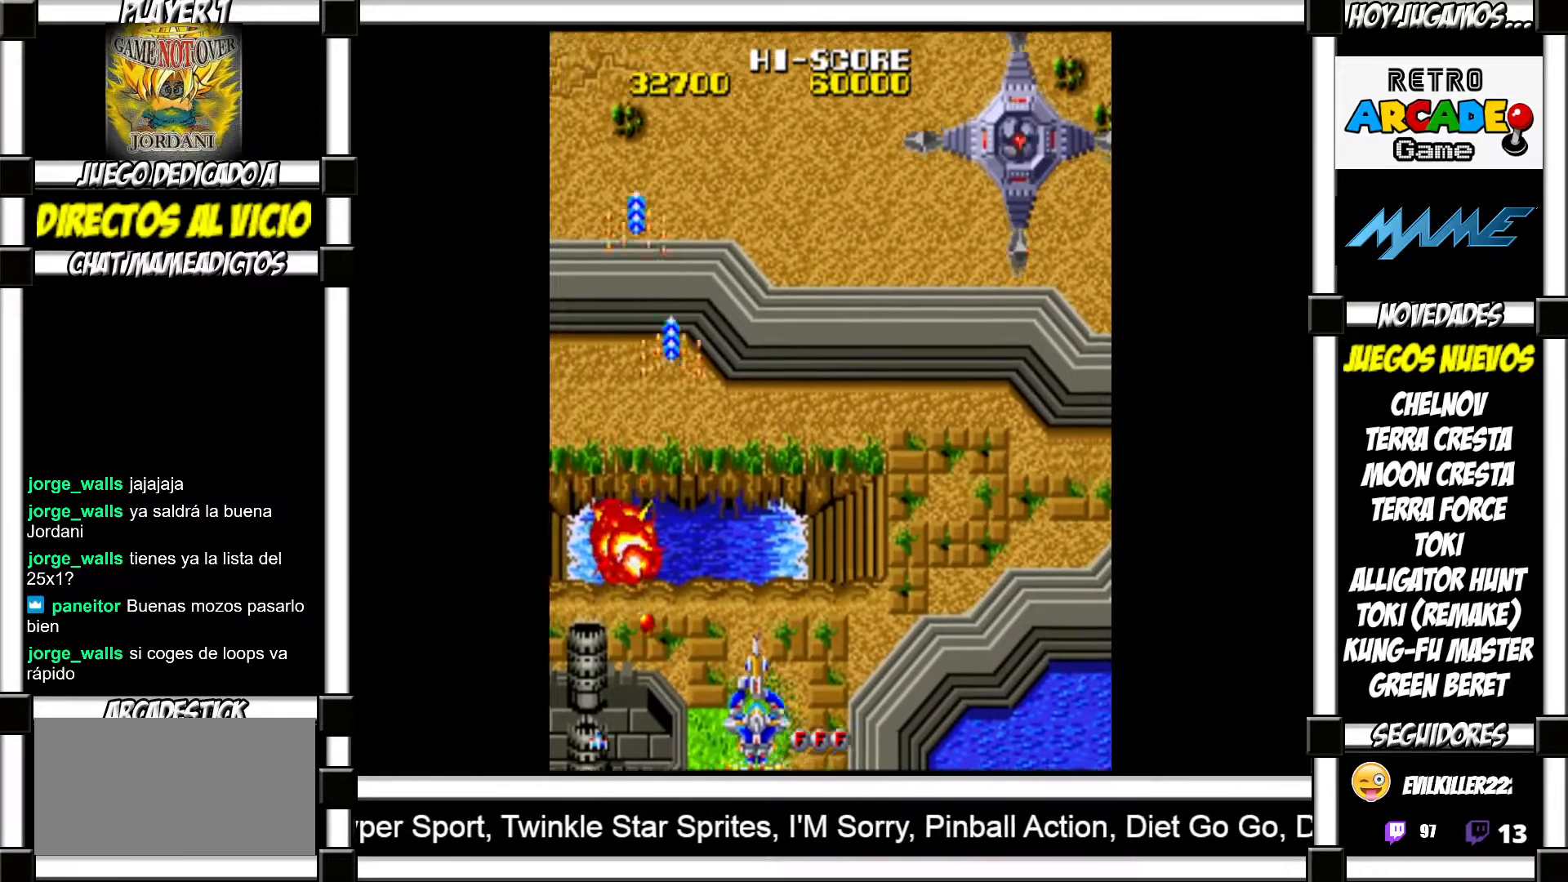
{"buttons": [], "events": [[17, "SQUARE", "down"], [67, "SQUARE", "up"], [183, "SQUARE", "down"], [217, "SQUARE", "up"], [350, "SQUARE", "down"], [400, "SQUARE", "up"]]}
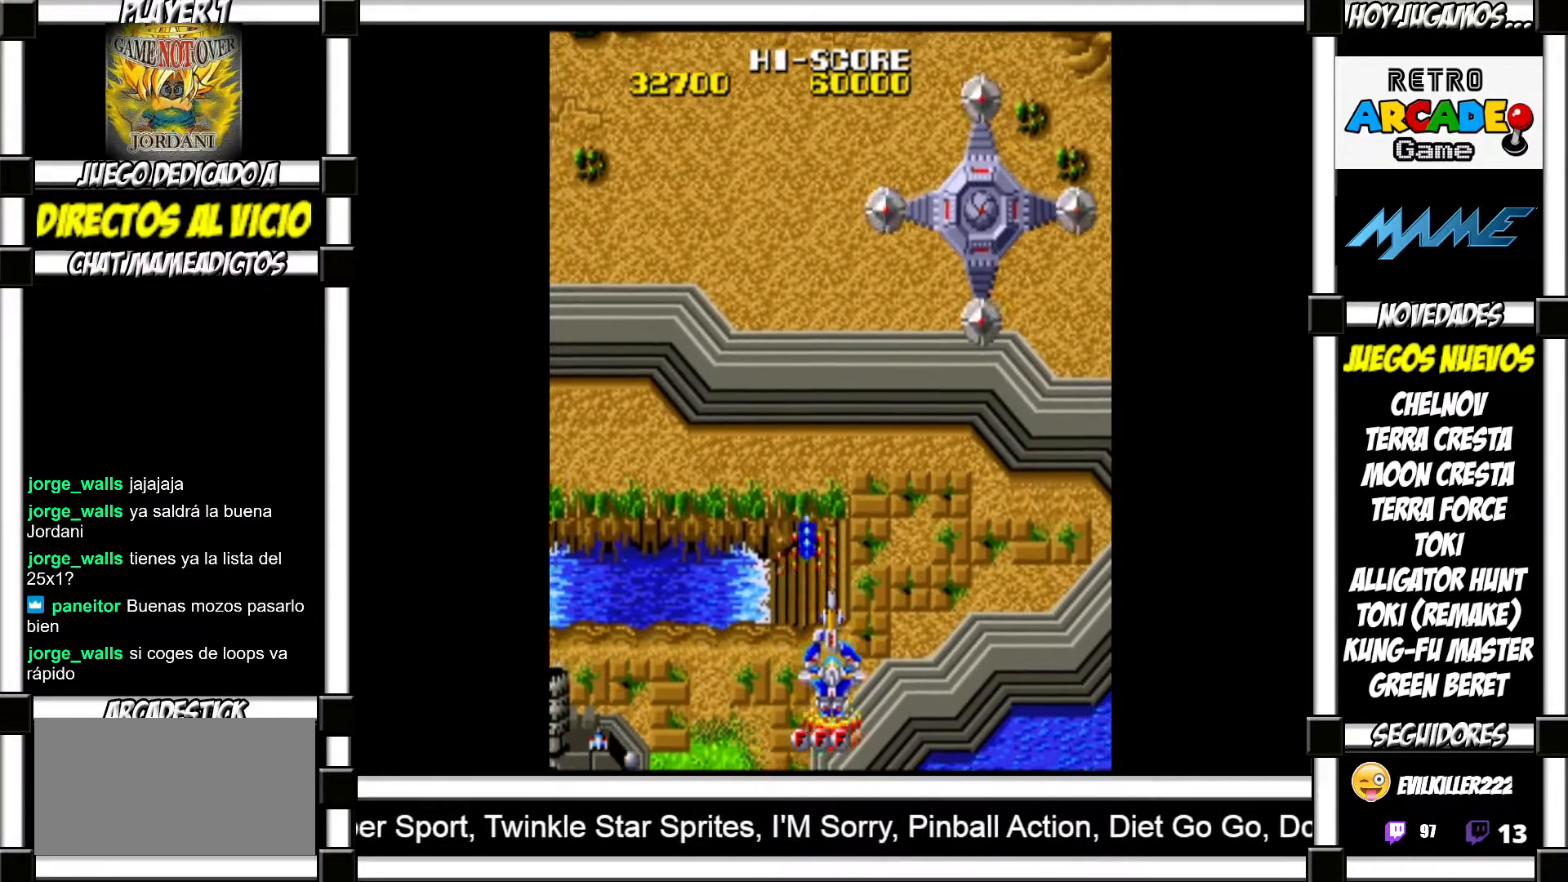
{"buttons": [], "events": [[17, "SQUARE", "down"], [67, "SQUARE", "up"], [150, "SQUARE", "down"], [200, "SQUARE", "up"]]}